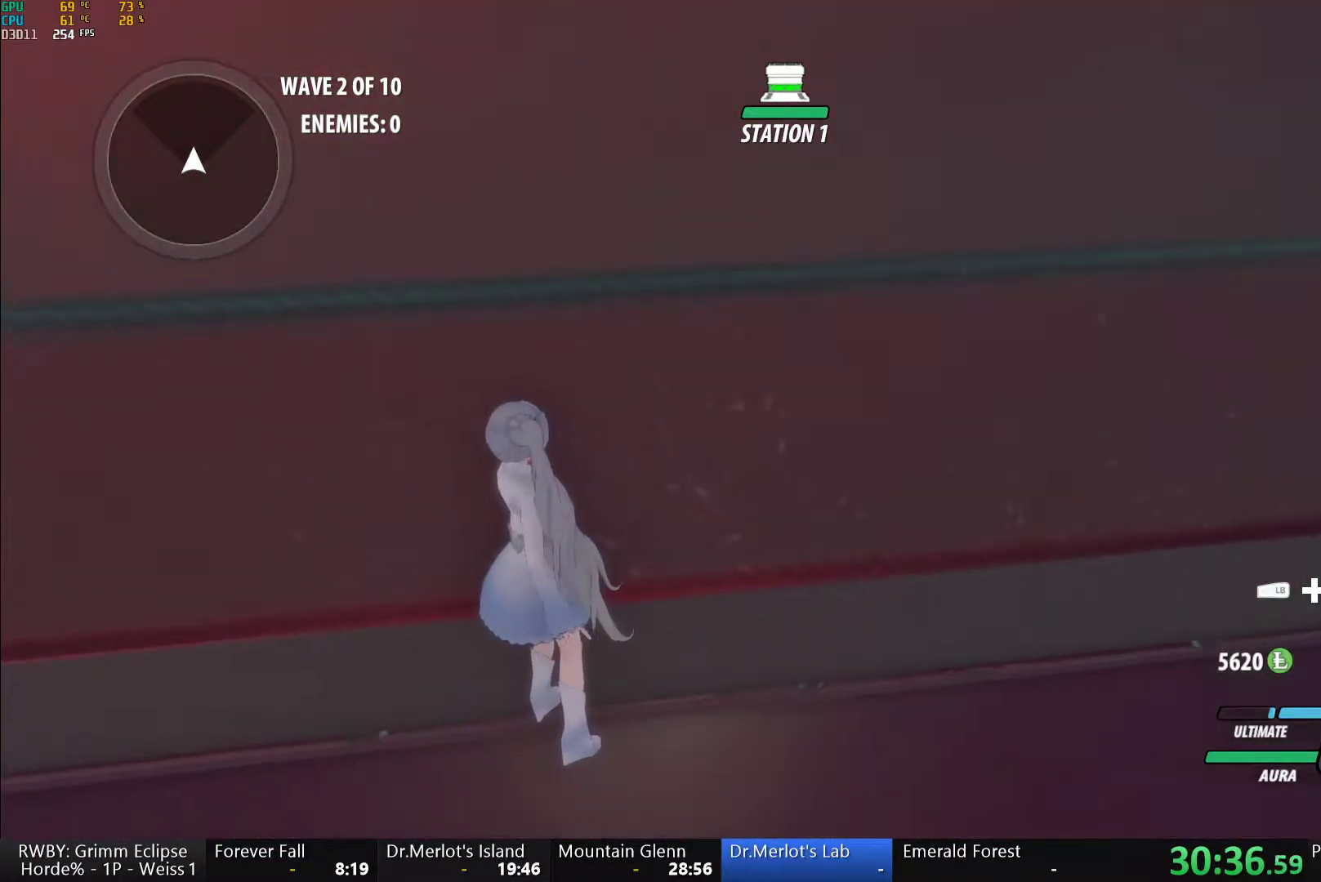
Gameplay with a controller (Xbox layout); each line is a JSON object with the inputs held at the frame after it (dt_ms = milliseconds from this image to that frame). "button_events" lists button changes between this image and that frame as [ms after this image, input, new state], when the widget could be followed in between (sticks are given only as held states). This document gives stick clicks only as held states, not as events.
{"dt_ms": 500, "buttons": [], "left_stick": "center", "right_stick": "center", "button_events": []}
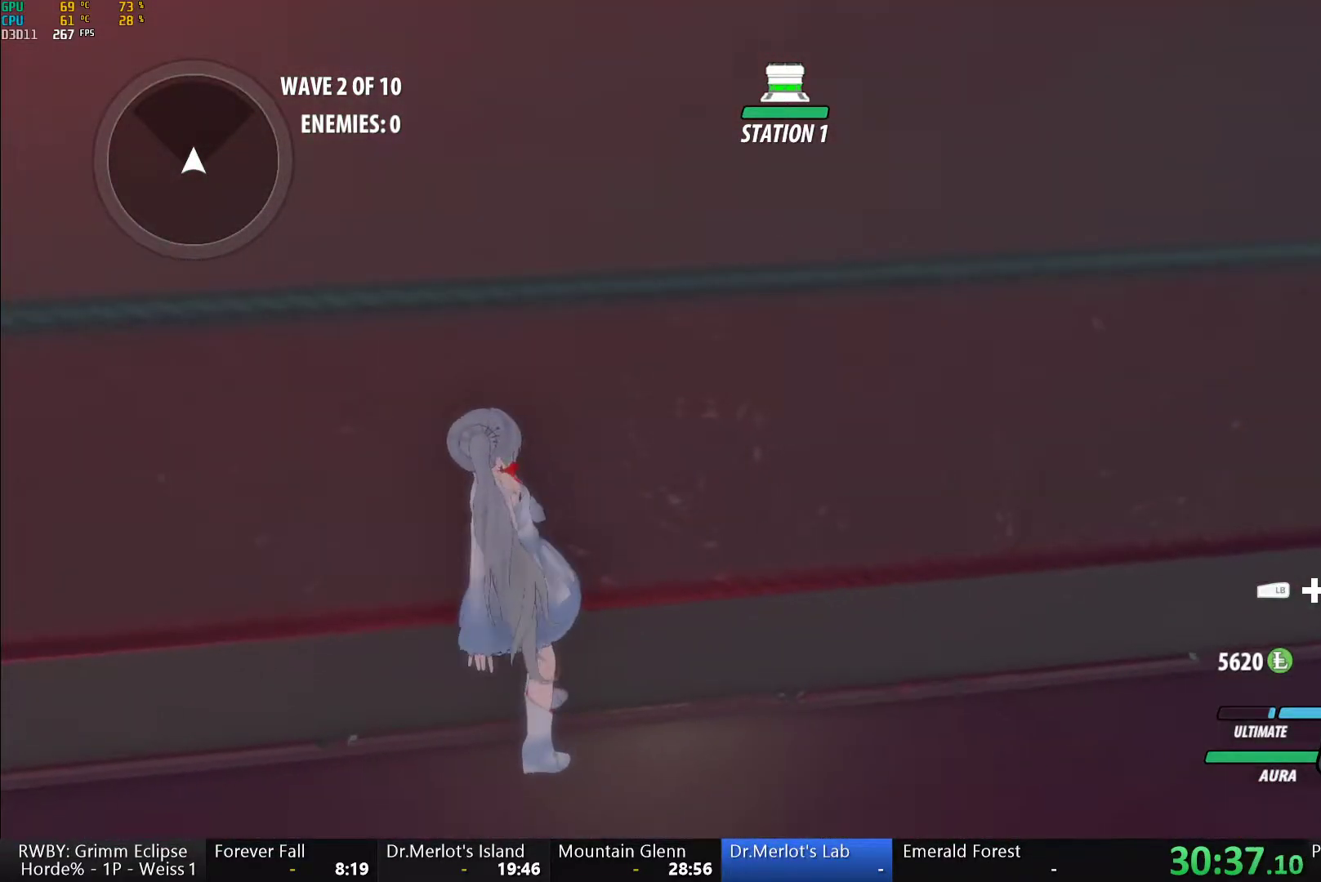
{"dt_ms": 500, "buttons": ["Y", "L1"], "left_stick": "up", "right_stick": "center", "button_events": [[417, "A", "down"], [467, "L1", "down"], [483, "A", "up"], [500, "Y", "down"]]}
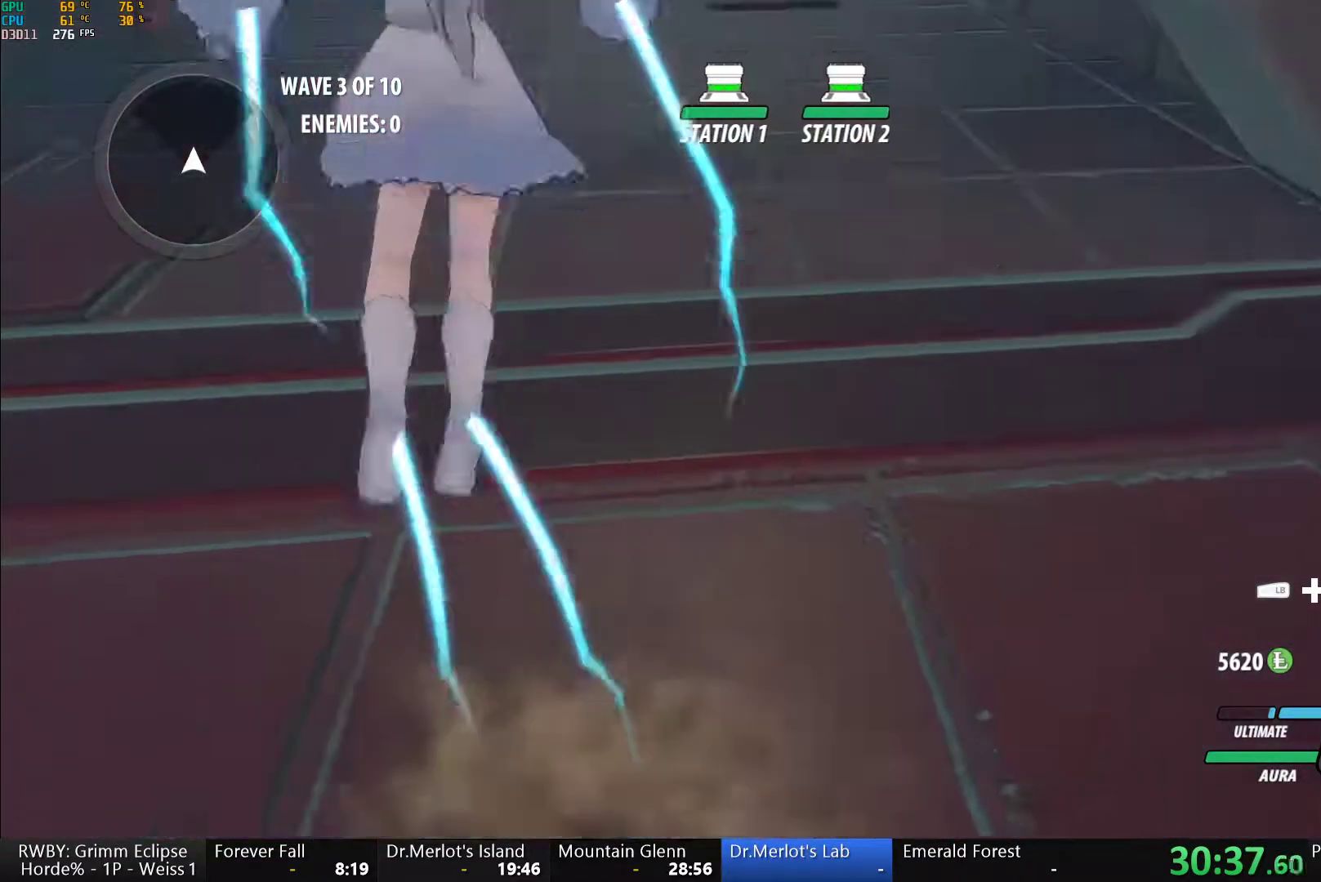
{"dt_ms": 500, "buttons": ["A"], "left_stick": "up", "right_stick": "center", "button_events": [[17, "B", "down"], [67, "Y", "up"], [83, "L1", "up"], [117, "B", "up"], [167, "L1", "down"], [183, "Y", "down"], [233, "B", "down"], [250, "Y", "up"], [283, "L1", "up"], [317, "B", "up"], [350, "L1", "down"], [367, "Y", "down"], [400, "B", "down"], [433, "Y", "up"], [450, "L1", "up"], [467, "B", "up"], [500, "A", "down"]]}
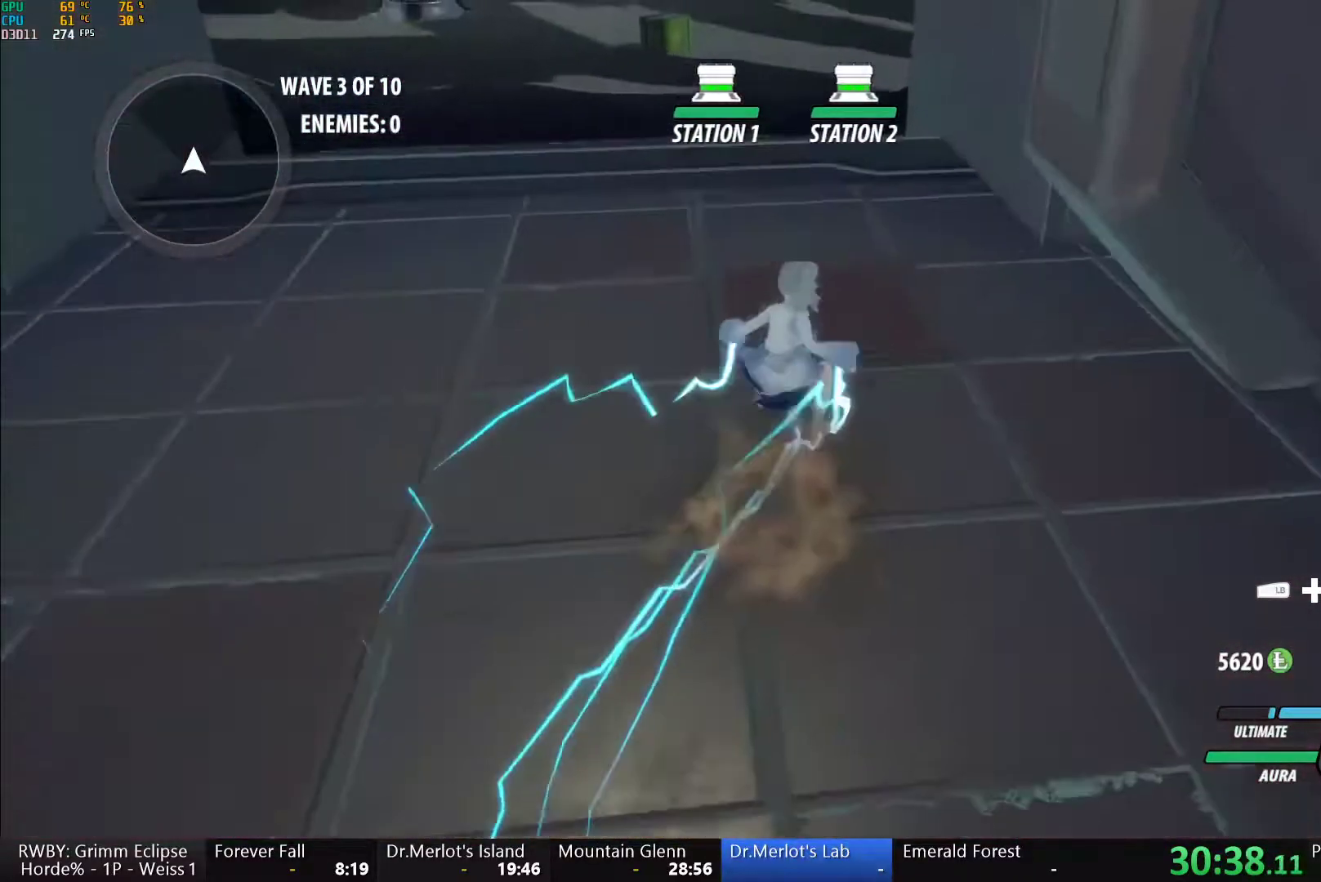
{"dt_ms": 500, "buttons": ["L1"], "left_stick": "up", "right_stick": "center", "button_events": [[17, "L1", "down"], [50, "A", "up"], [50, "Y", "down"], [83, "B", "down"], [117, "L1", "up"], [117, "Y", "up"], [150, "B", "up"], [167, "A", "down"], [200, "L1", "down"], [217, "A", "up"], [217, "Y", "down"], [267, "B", "down"], [283, "Y", "up"], [317, "L1", "up"], [350, "B", "up"], [417, "A", "down"], [467, "L1", "down"], [483, "A", "up"]]}
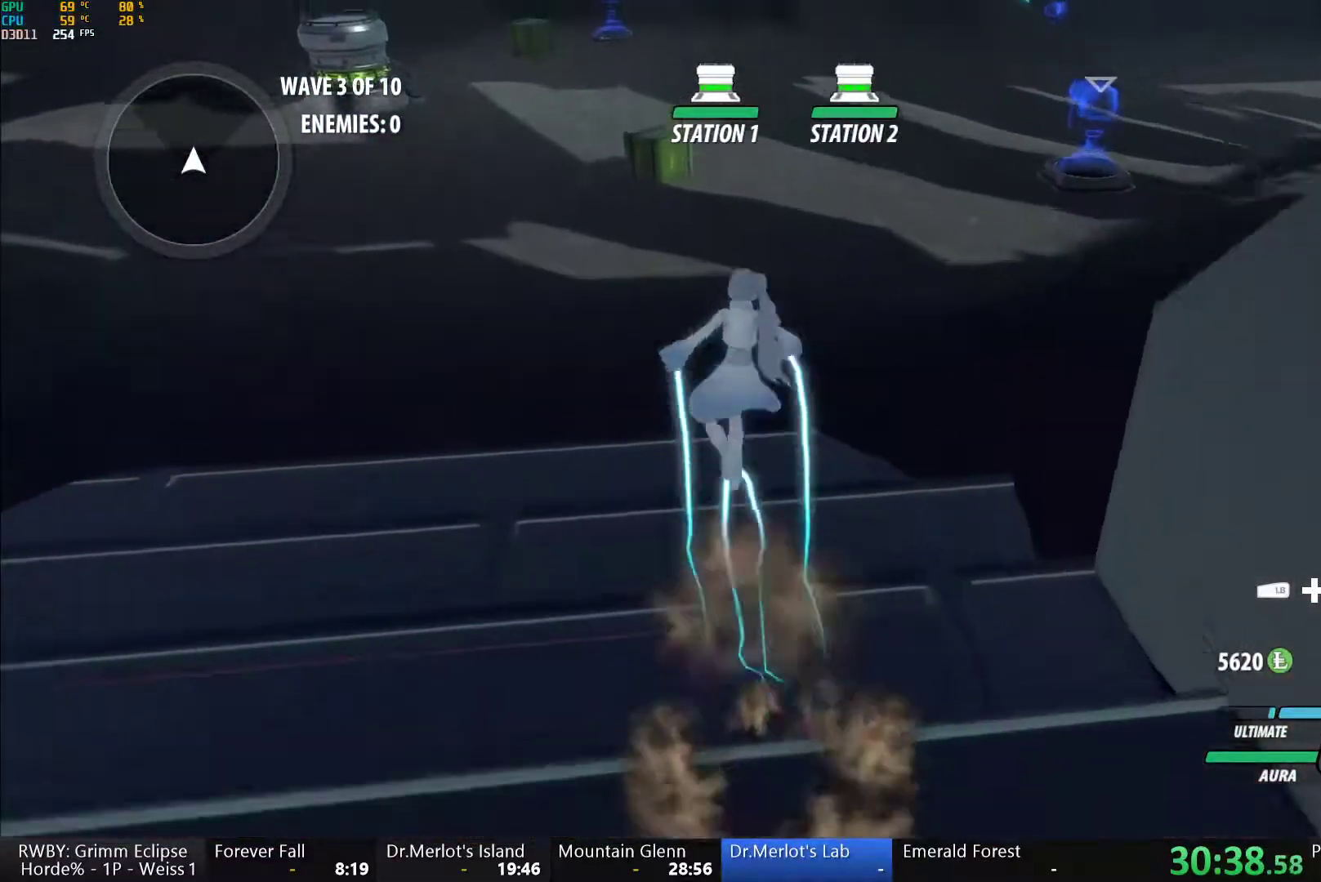
{"dt_ms": 500, "buttons": [], "left_stick": "center", "right_stick": "center", "button_events": [[17, "Y", "down"], [33, "B", "down"], [100, "Y", "up"], [133, "L1", "up"], [150, "B", "up"], [233, "A", "down"], [283, "L1", "down"], [333, "A", "up"], [333, "Y", "down"], [367, "B", "down"], [383, "Y", "up"], [417, "L1", "up"], [500, "B", "up"]]}
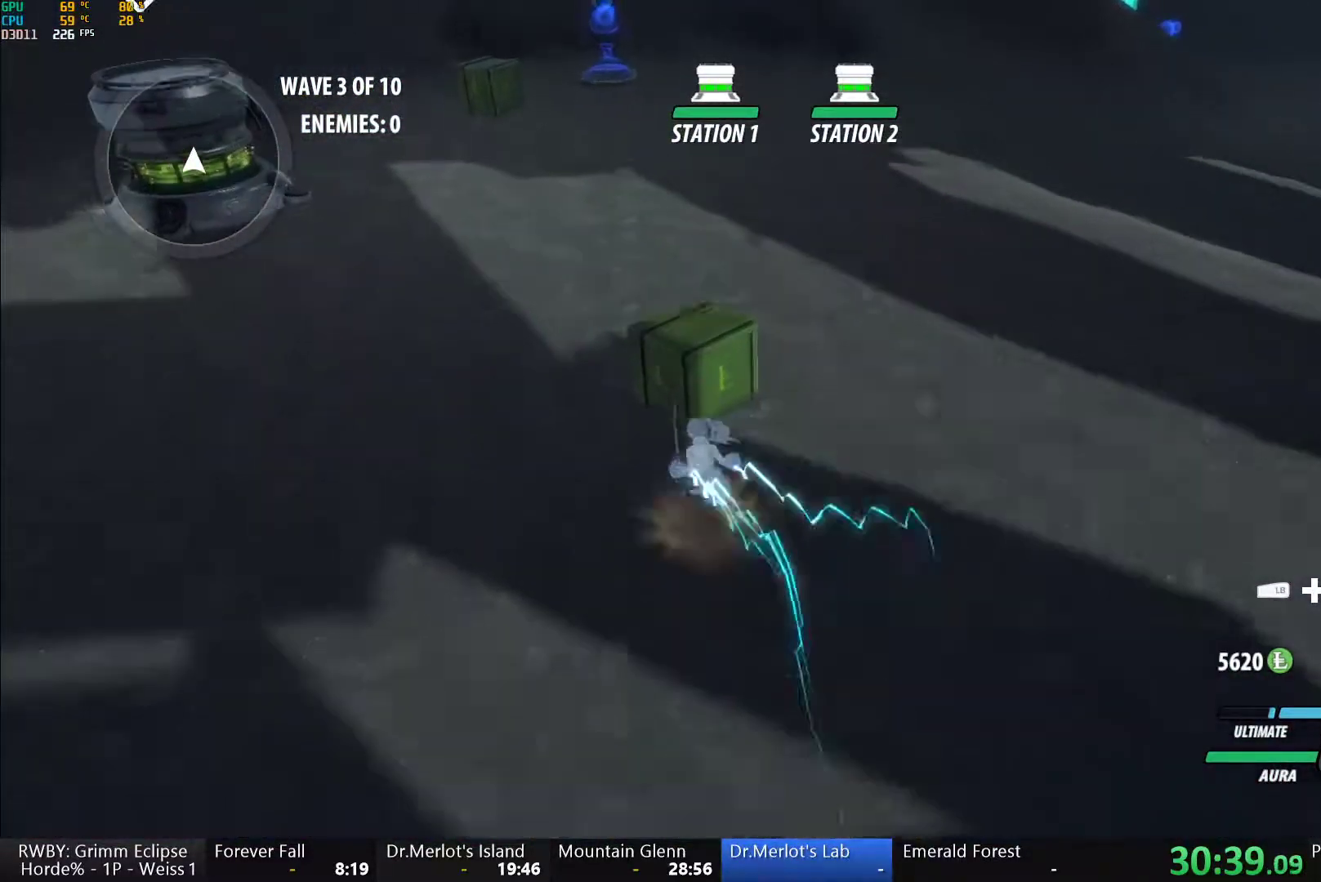
{"dt_ms": 500, "buttons": ["B"], "left_stick": "center", "right_stick": "center", "button_events": [[83, "Y", "down"], [467, "B", "down"], [467, "Y", "up"]]}
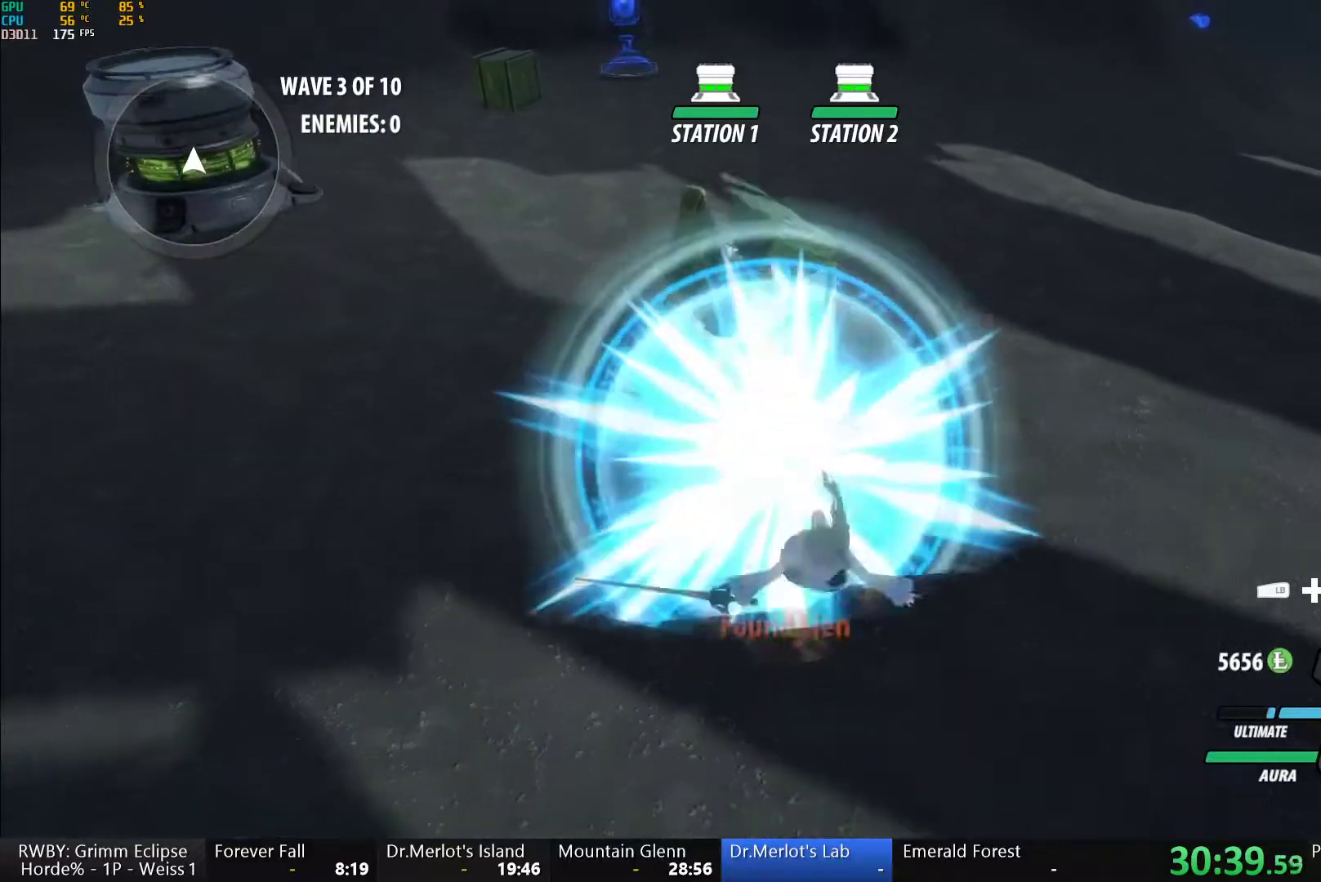
{"dt_ms": 500, "buttons": ["B", "L1"], "left_stick": "up", "right_stick": "center", "button_events": [[67, "B", "up"], [117, "A", "down"], [133, "L1", "down"], [167, "A", "up"], [167, "Y", "down"], [250, "B", "down"], [267, "L1", "up"], [267, "Y", "up"], [367, "A", "down"], [367, "B", "up"], [383, "L1", "down"], [417, "A", "up"], [417, "Y", "down"], [483, "B", "down"], [500, "Y", "up"]]}
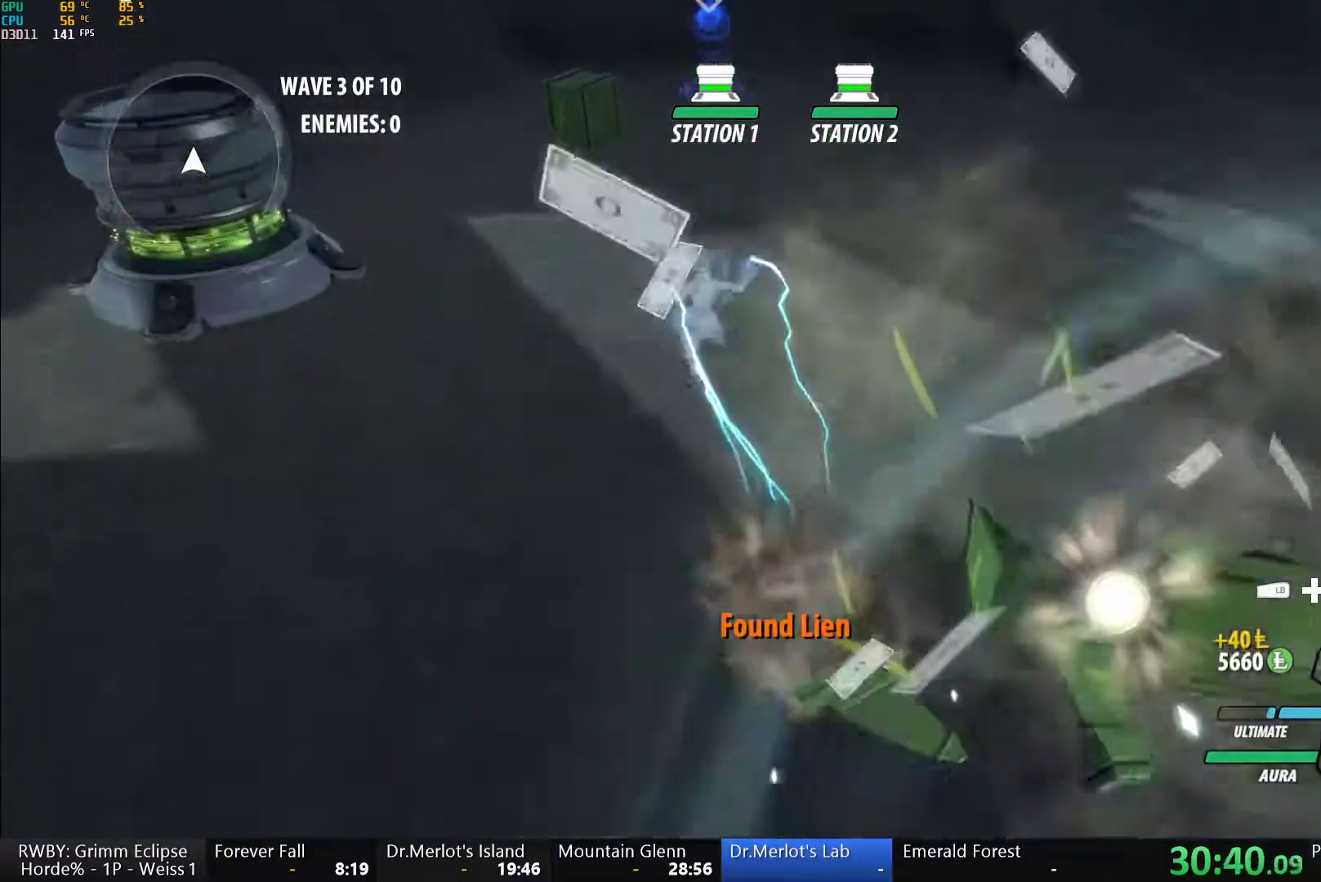
{"dt_ms": 500, "buttons": ["Y"], "left_stick": "center", "right_stick": "center", "button_events": [[33, "L1", "up"], [67, "B", "up"], [117, "L1", "down"], [133, "Y", "down"], [150, "B", "down"], [217, "Y", "up"], [267, "B", "up"], [267, "L1", "up"], [333, "Y", "down"]]}
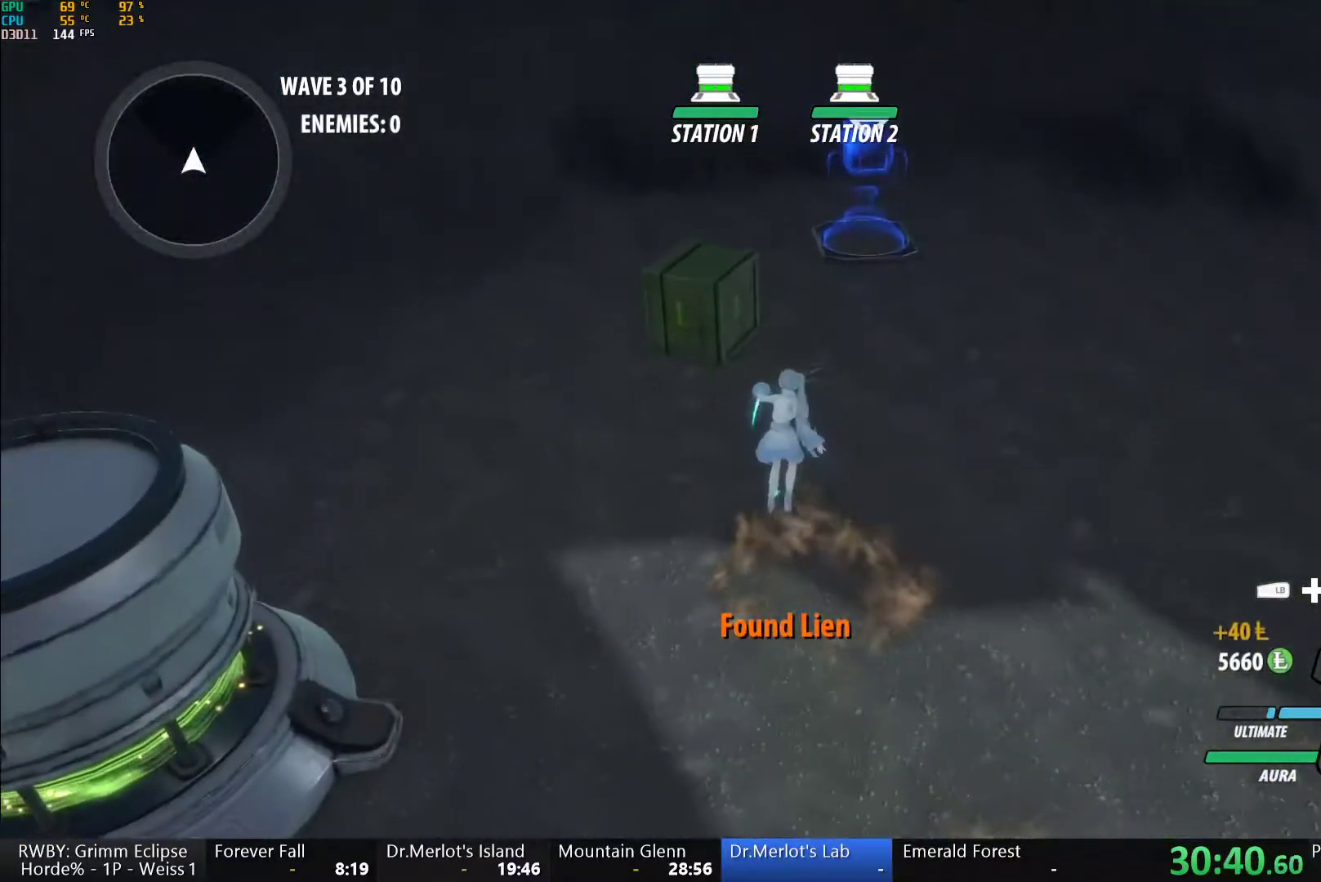
{"dt_ms": 500, "buttons": [], "left_stick": "center", "right_stick": "center", "button_events": [[400, "Y", "up"]]}
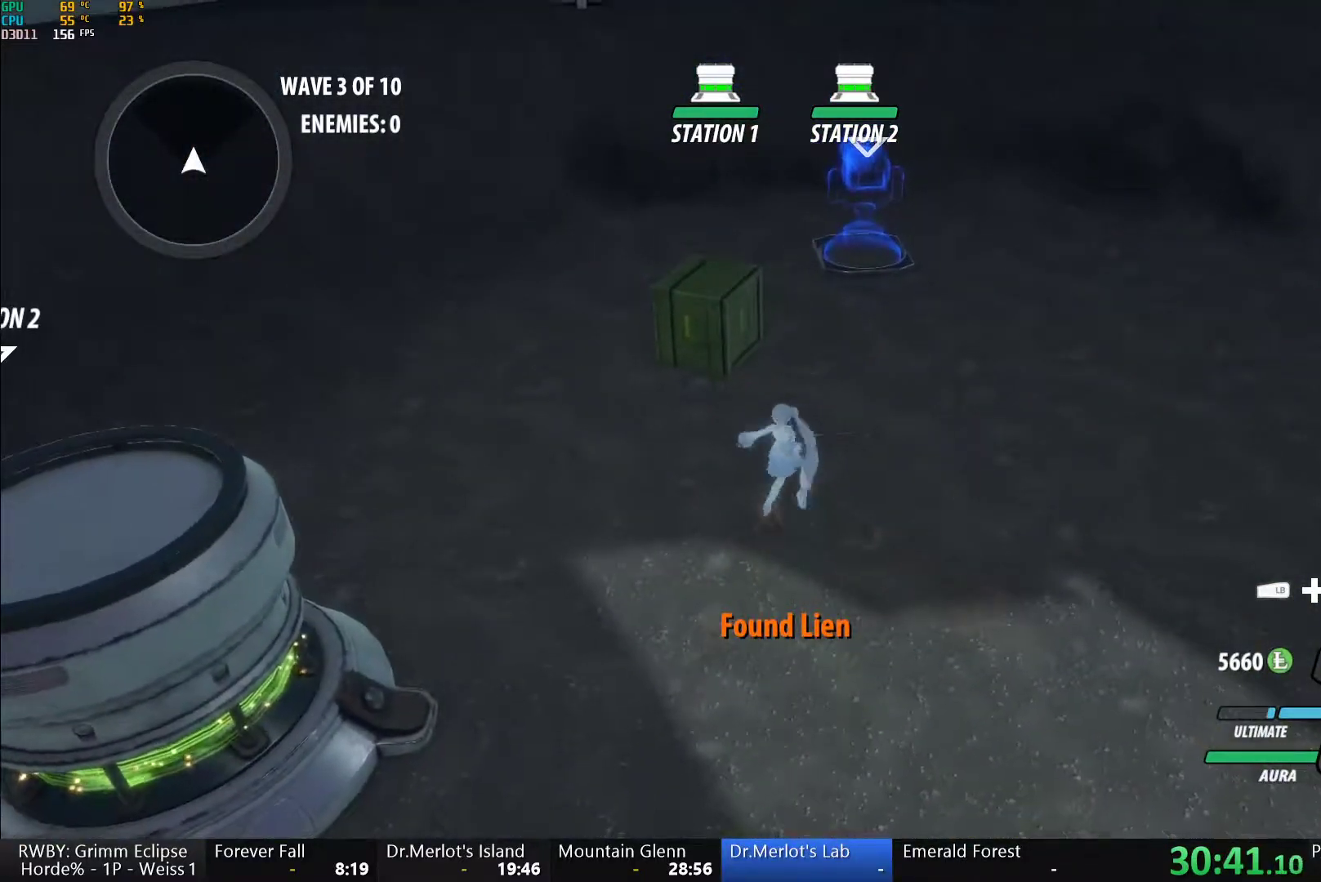
{"dt_ms": 500, "buttons": [], "left_stick": "up-right", "right_stick": "center", "button_events": []}
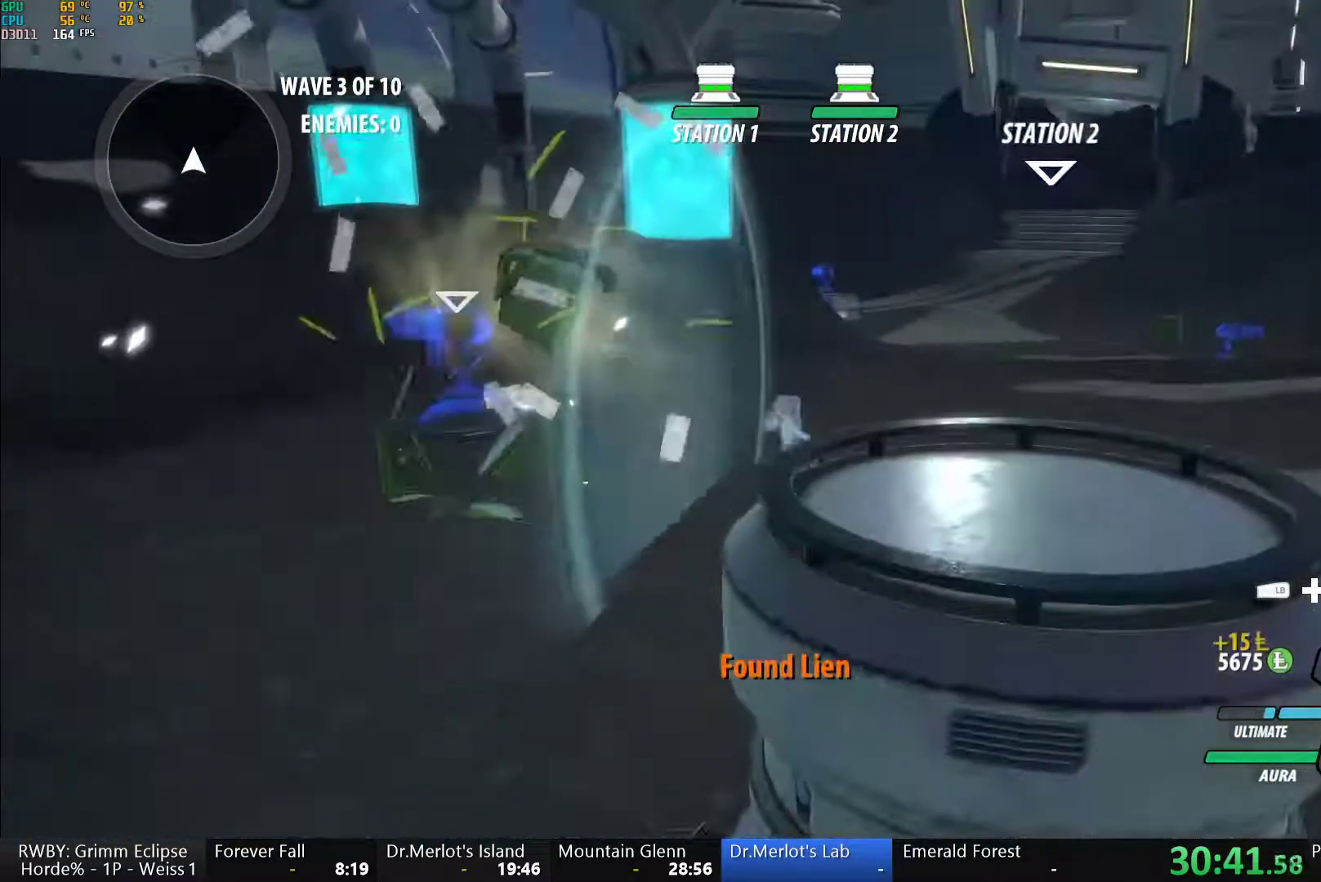
{"dt_ms": 500, "buttons": [], "left_stick": "up", "right_stick": "center", "button_events": [[50, "A", "down"], [100, "L1", "down"], [117, "A", "up"], [117, "Y", "down"], [167, "B", "down"], [183, "Y", "up"], [217, "L1", "up"], [300, "B", "up"], [333, "L1", "down"], [367, "Y", "down"], [400, "B", "down"], [417, "Y", "up"], [450, "L1", "up"], [483, "B", "up"]]}
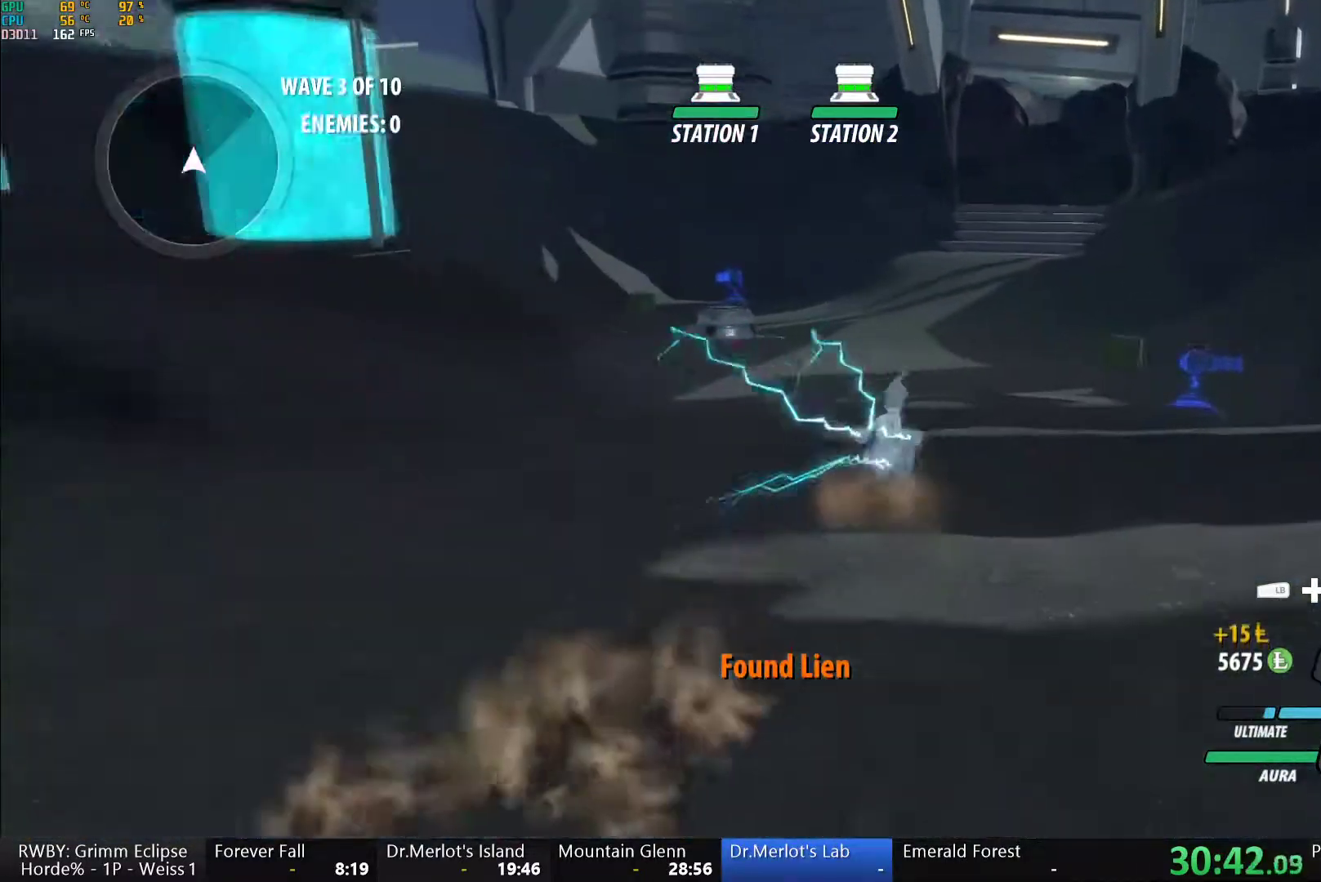
{"dt_ms": 500, "buttons": ["B", "Y", "L1"], "left_stick": "up", "right_stick": "center"}
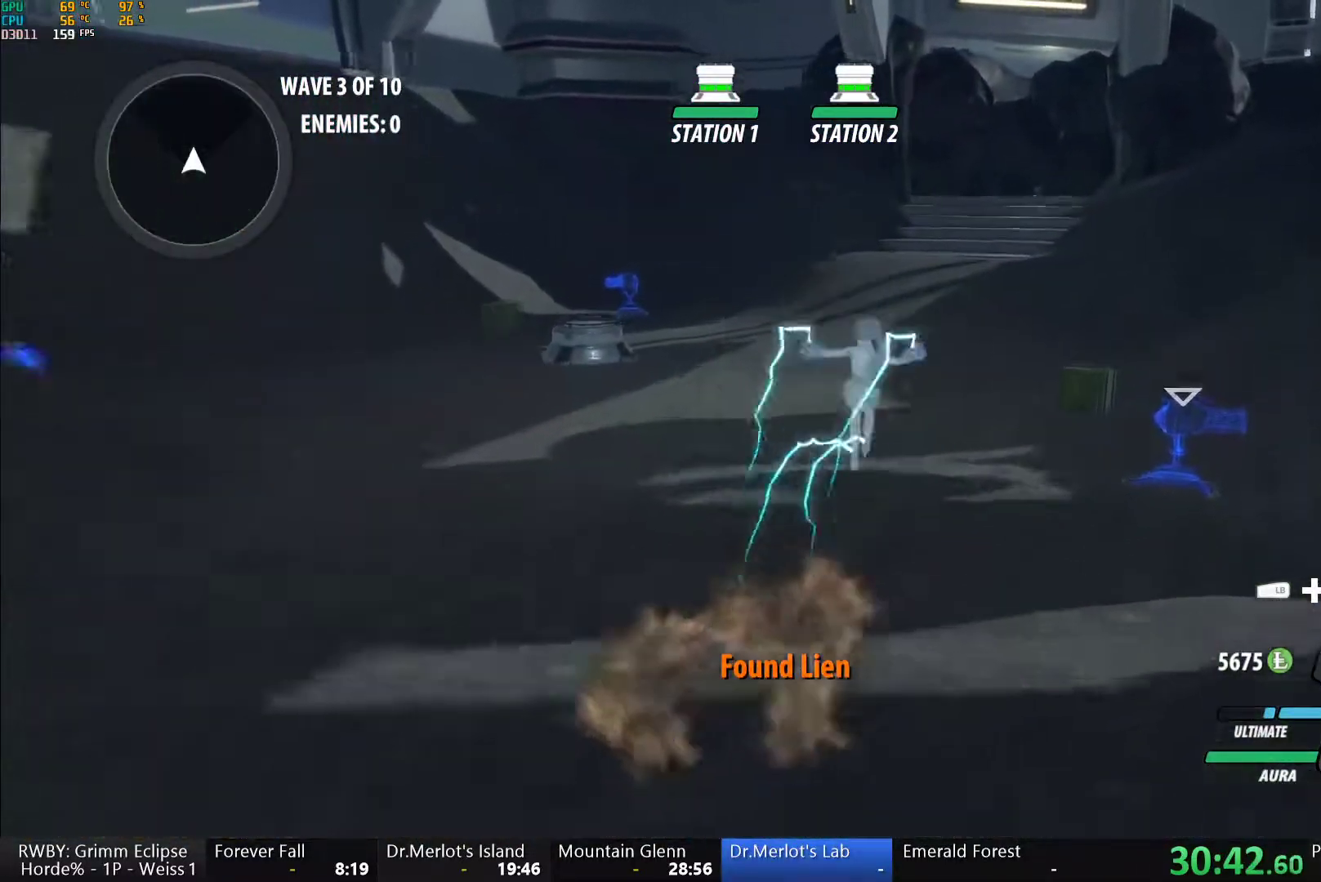
{"dt_ms": 500, "buttons": [], "left_stick": "center", "right_stick": "center"}
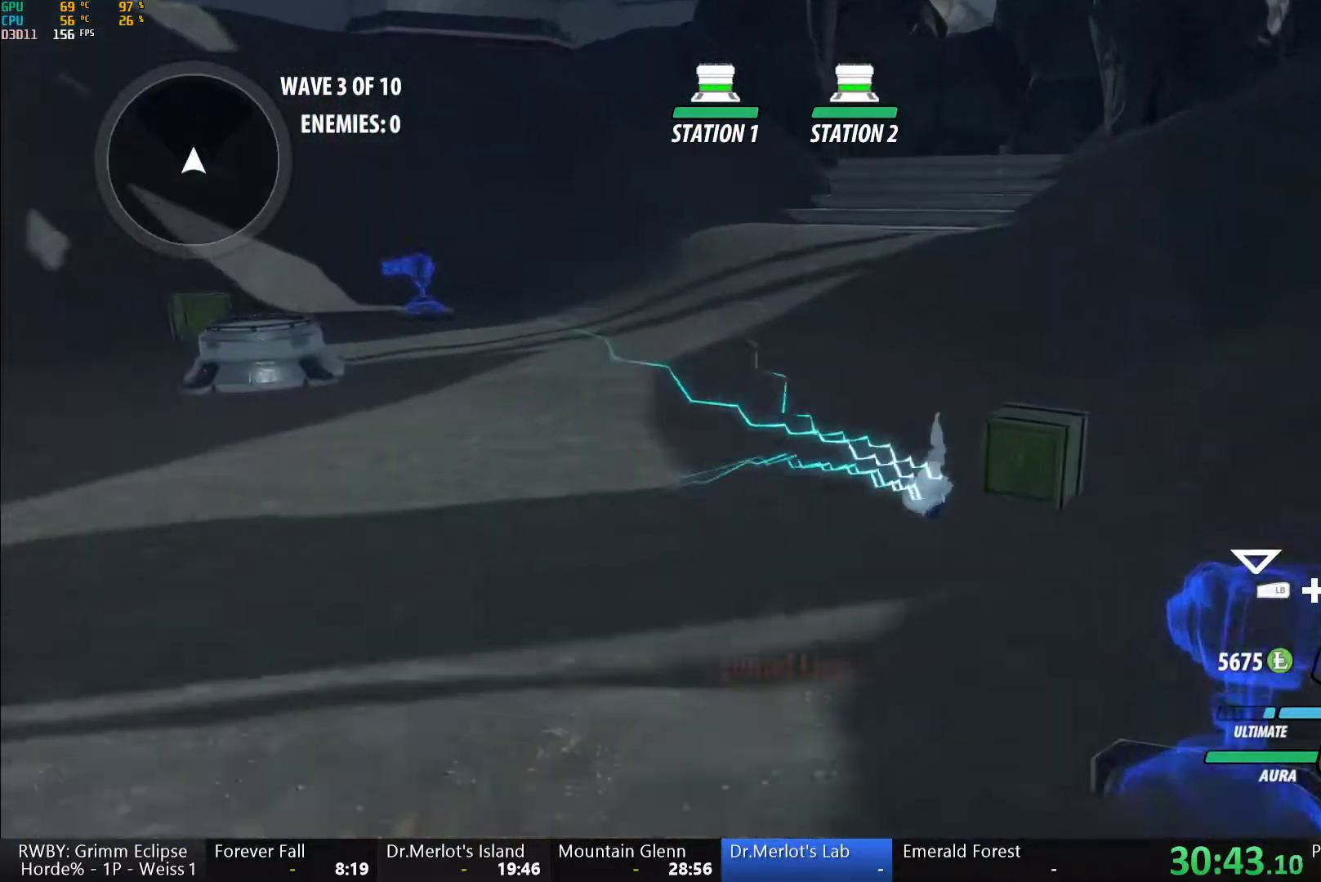
{"dt_ms": 500, "buttons": ["Y"], "left_stick": "center", "right_stick": "center", "button_events": [[33, "Y", "down"]]}
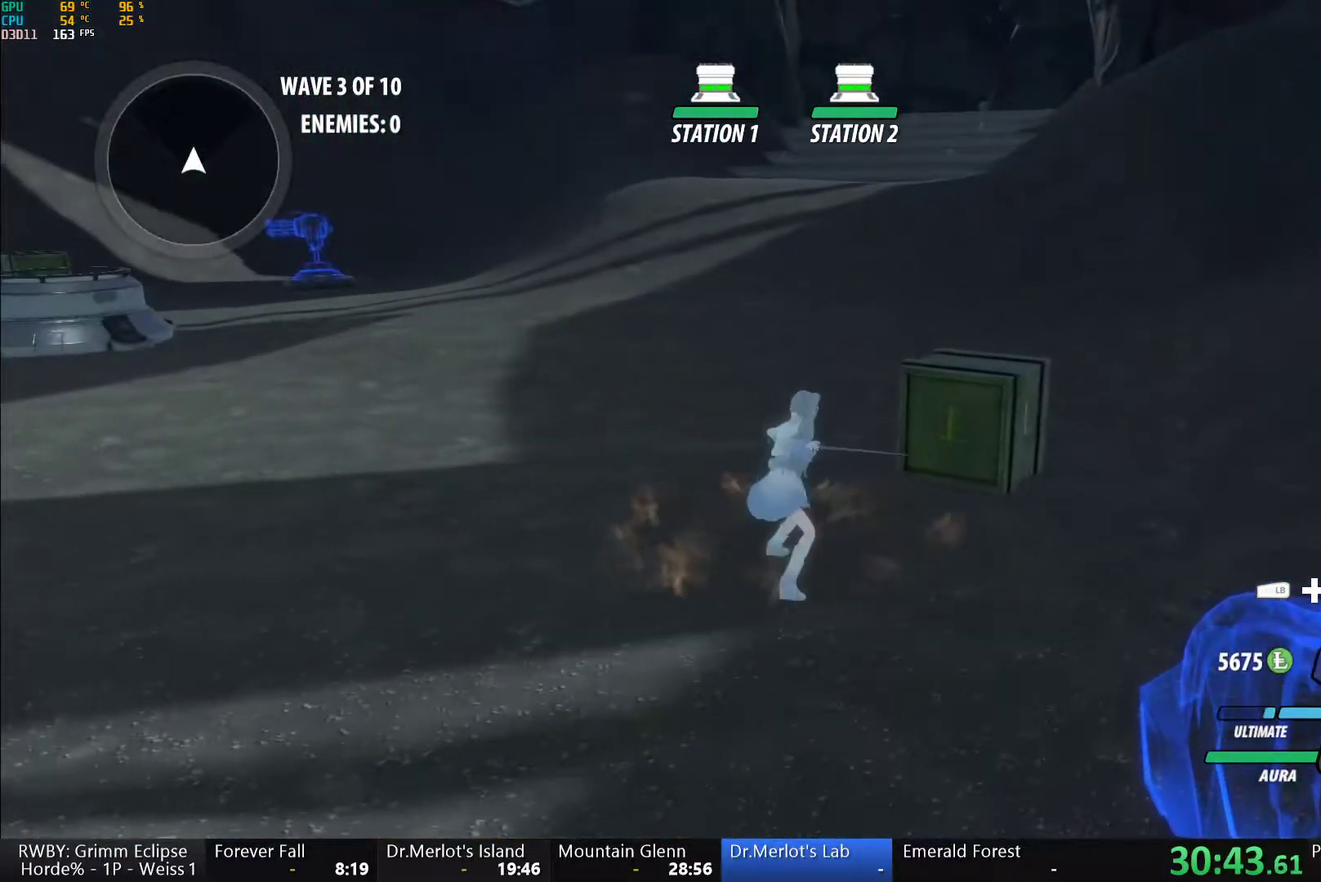
{"dt_ms": 500, "buttons": [], "left_stick": "up-right", "right_stick": "left", "button_events": [[83, "Y", "up"]]}
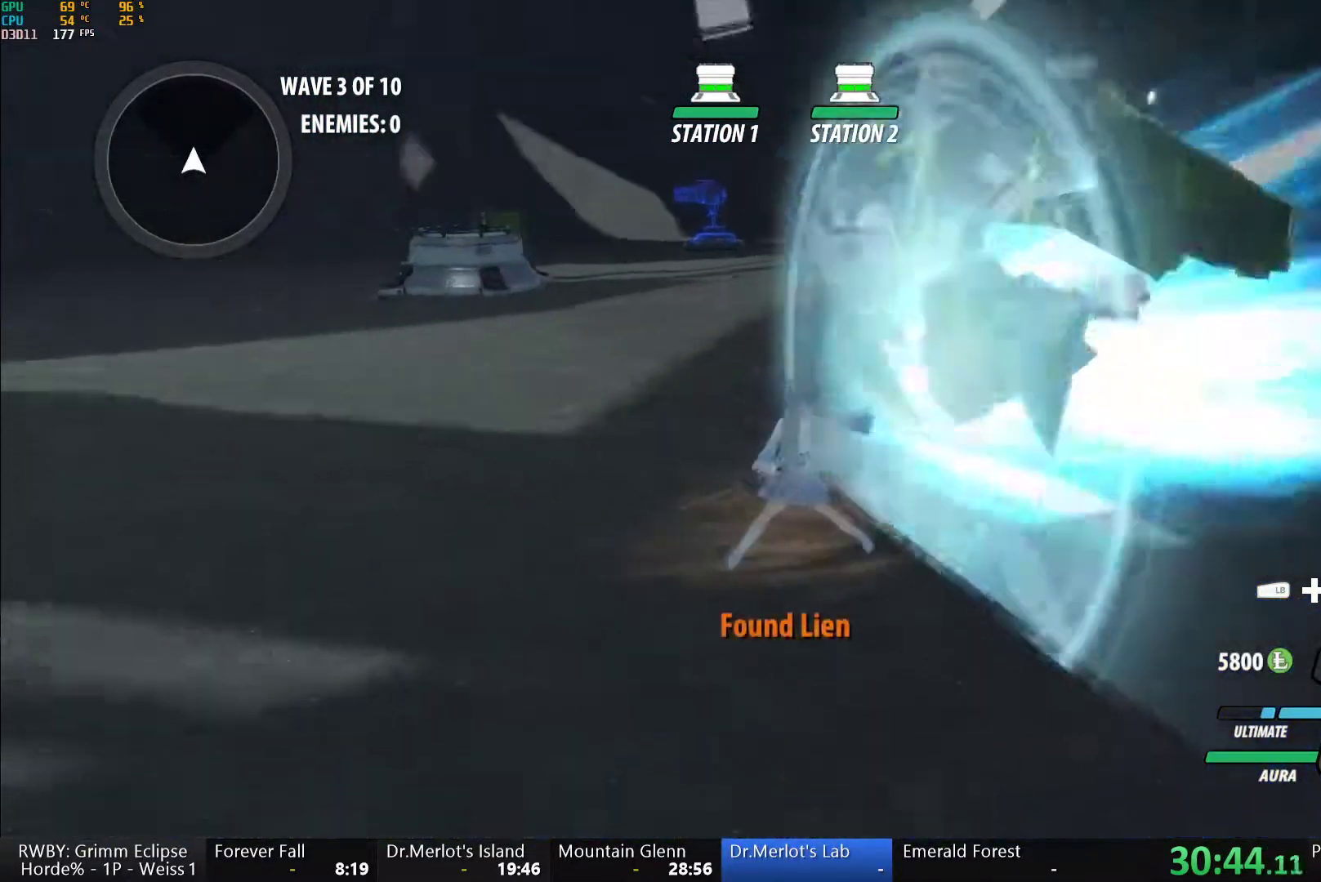
{"dt_ms": 500, "buttons": ["A"], "left_stick": "up-right", "right_stick": "center", "button_events": [[250, "A", "down"], [283, "L1", "down"], [333, "A", "up"], [333, "Y", "down"], [350, "B", "down"], [367, "Y", "up"], [383, "L1", "up"], [433, "B", "up"], [483, "A", "down"]]}
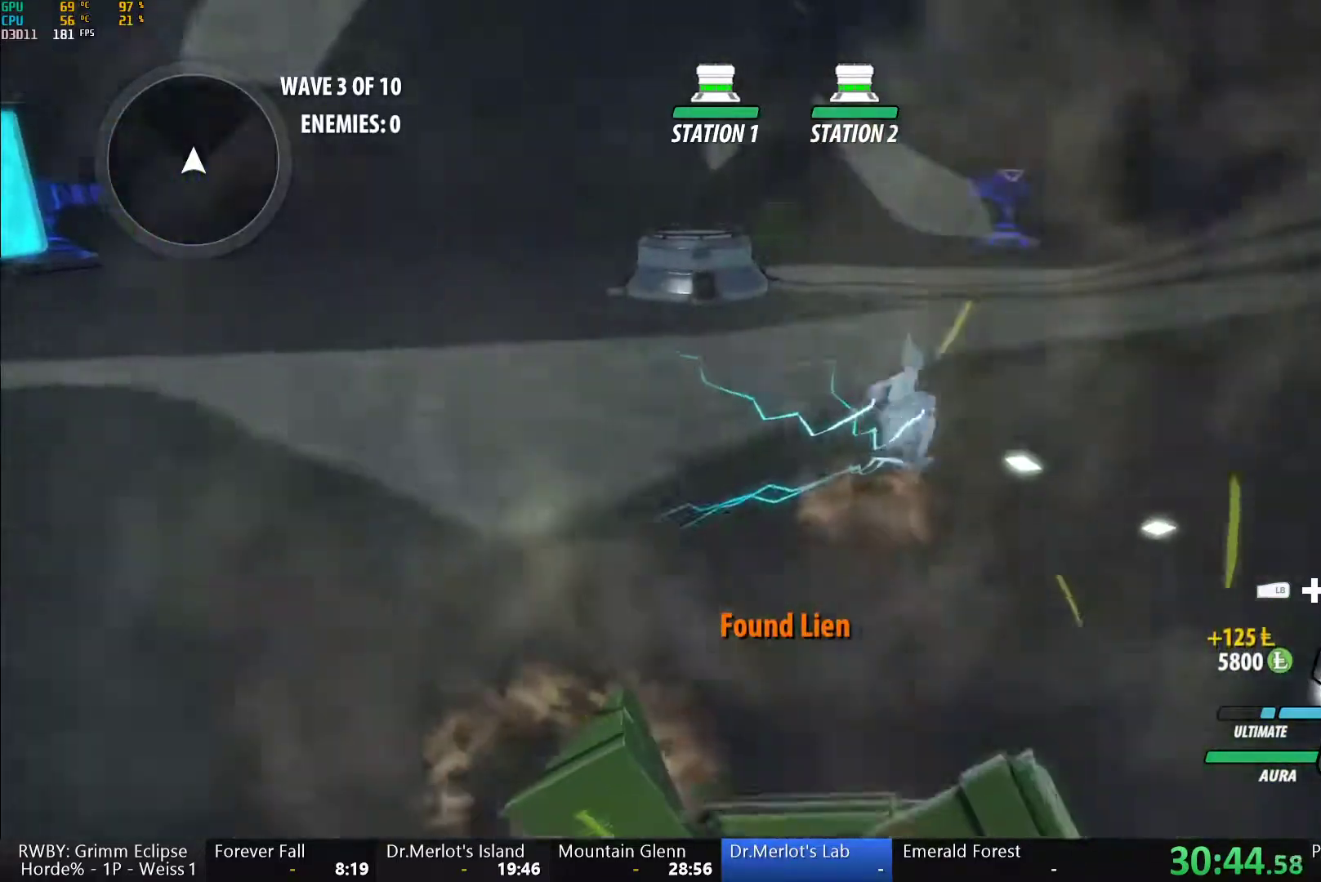
{"dt_ms": 500, "buttons": ["B", "L1"], "left_stick": "up", "right_stick": "center", "button_events": [[17, "A", "up"], [17, "L1", "down"], [33, "Y", "down"], [50, "B", "down"], [67, "Y", "up"], [133, "B", "up"], [133, "L1", "up"], [167, "A", "down"], [183, "L1", "down"], [200, "A", "up"], [217, "Y", "down"], [283, "B", "down"], [283, "Y", "up"], [300, "B", "up"], [300, "L1", "up"], [383, "A", "down"], [417, "A", "up"], [417, "L1", "down"], [433, "Y", "down"], [483, "B", "down"], [500, "Y", "up"]]}
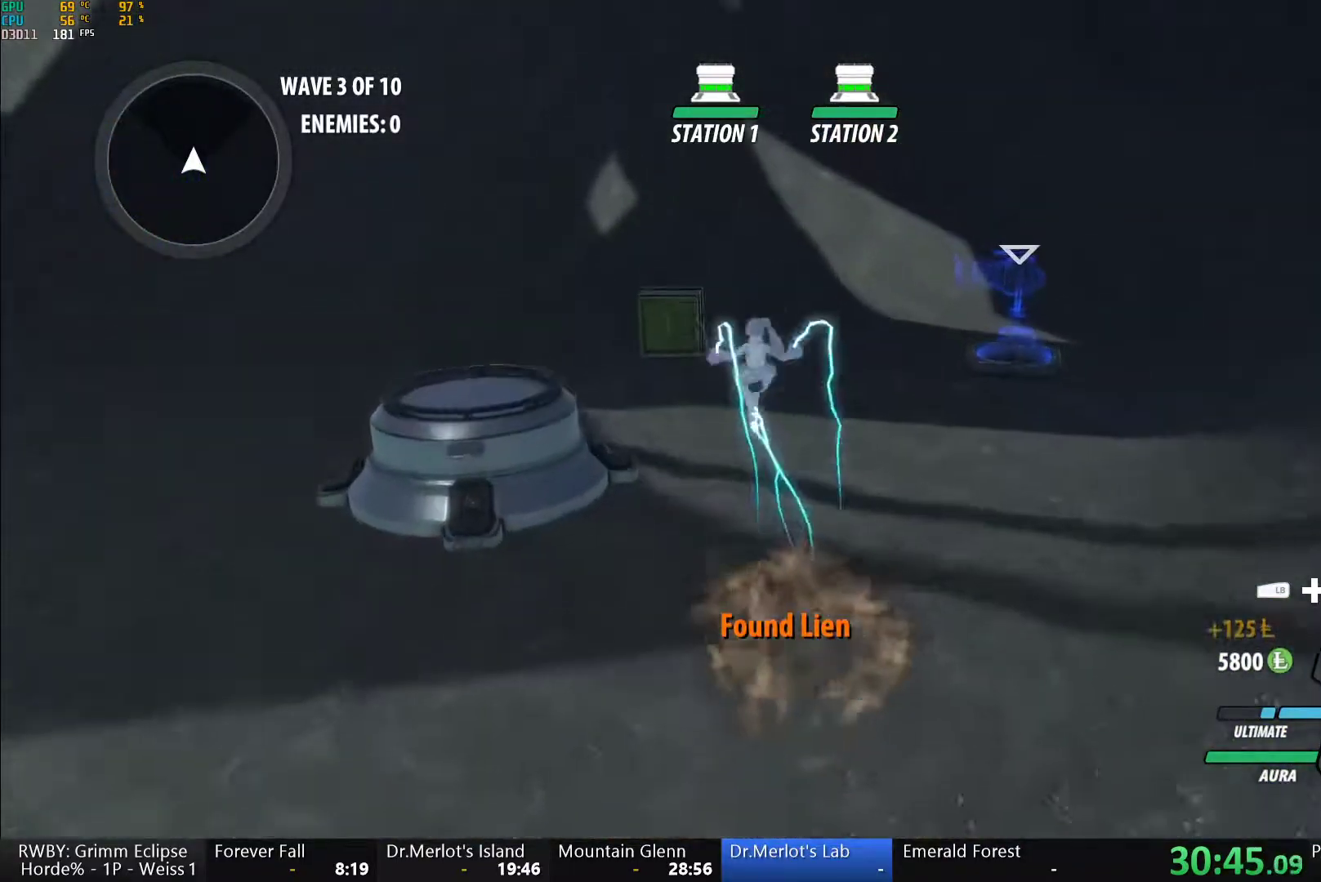
{"dt_ms": 500, "buttons": ["Y"], "left_stick": "center", "right_stick": "center", "button_events": [[17, "L1", "up"], [33, "B", "up"], [100, "L1", "down"], [150, "Y", "down"], [183, "B", "down"], [200, "Y", "up"], [233, "L1", "up"], [267, "B", "up"], [333, "Y", "down"]]}
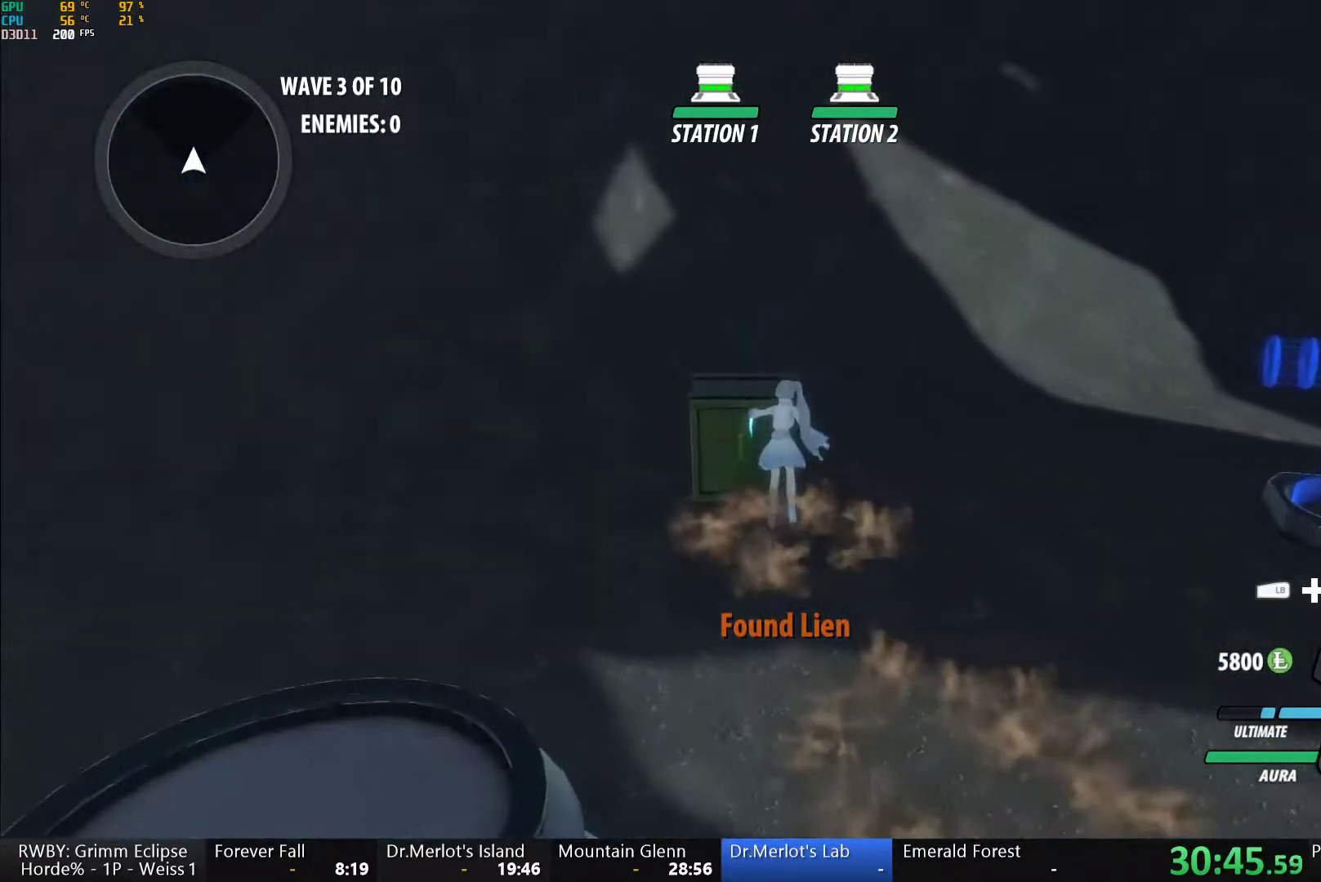
{"dt_ms": 500, "buttons": [], "left_stick": "center", "right_stick": "center", "button_events": [[467, "Y", "up"]]}
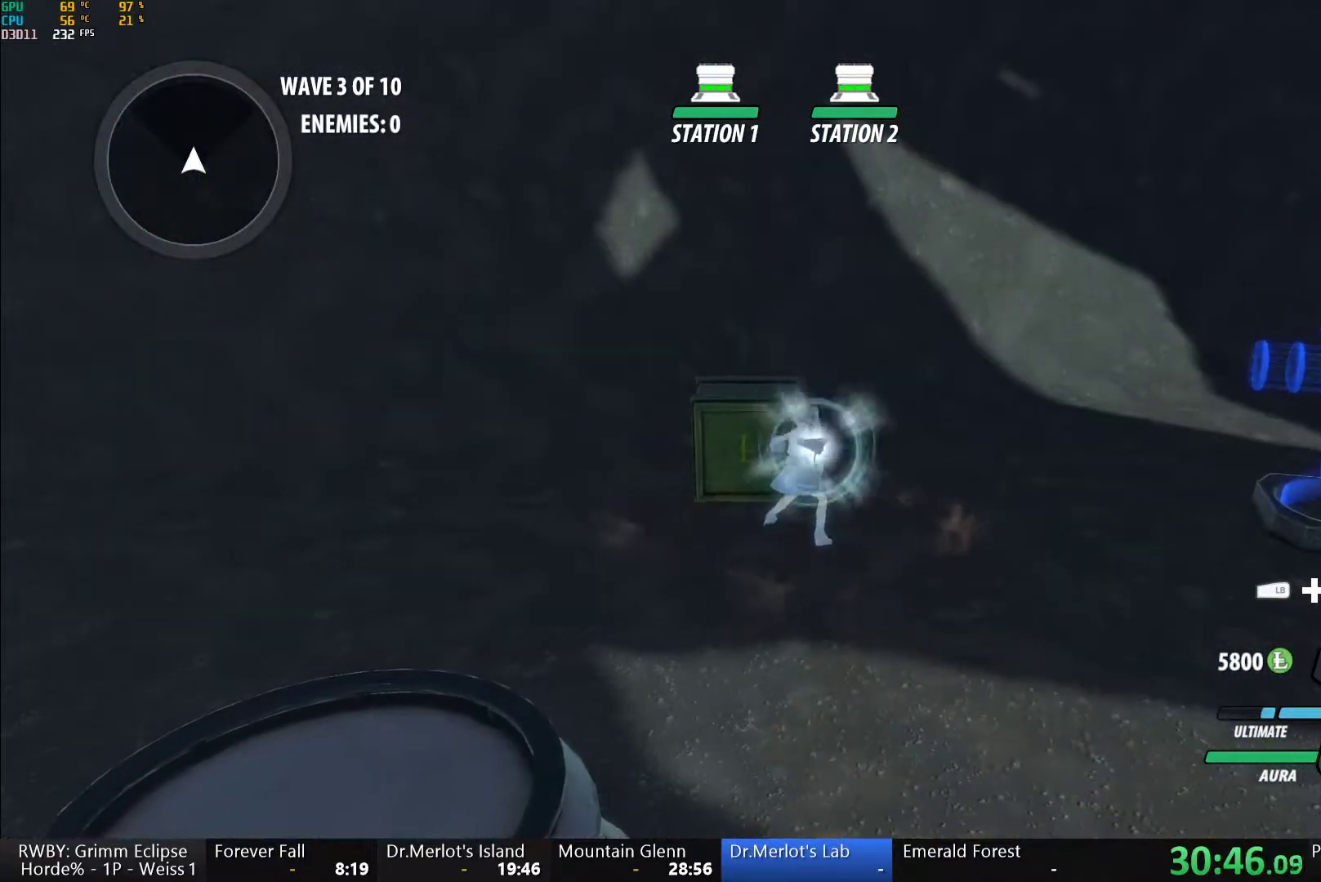
{"dt_ms": 500, "buttons": [], "left_stick": "center", "right_stick": "left", "button_events": []}
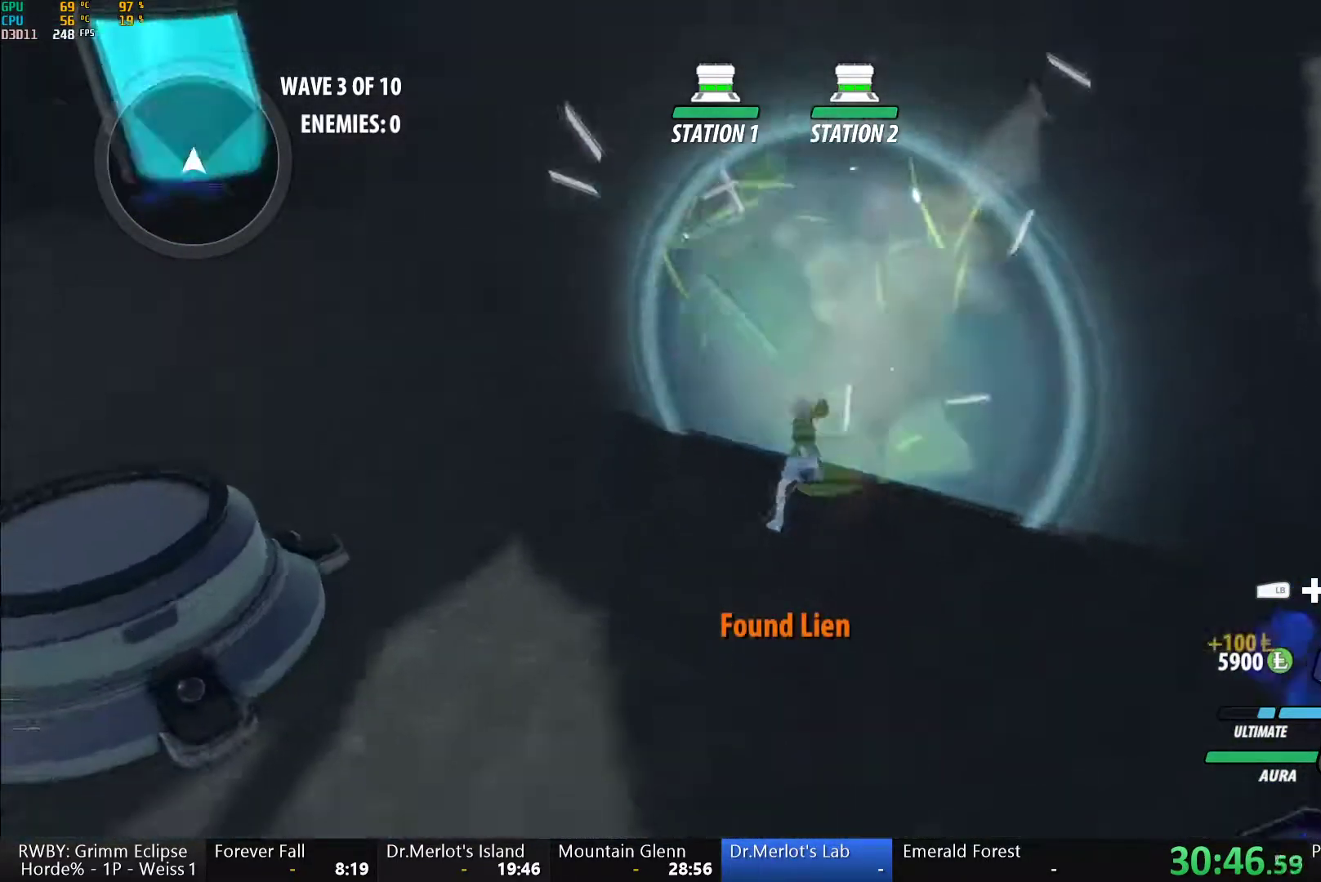
{"dt_ms": 500, "buttons": ["B", "L1"], "left_stick": "up-left", "right_stick": "center", "button_events": [[167, "A", "down"], [183, "L1", "down"], [233, "A", "up"], [233, "Y", "down"], [267, "B", "down"], [300, "Y", "up"], [317, "L1", "up"], [350, "B", "up"], [417, "L1", "down"], [433, "Y", "down"], [483, "B", "down"], [483, "Y", "up"]]}
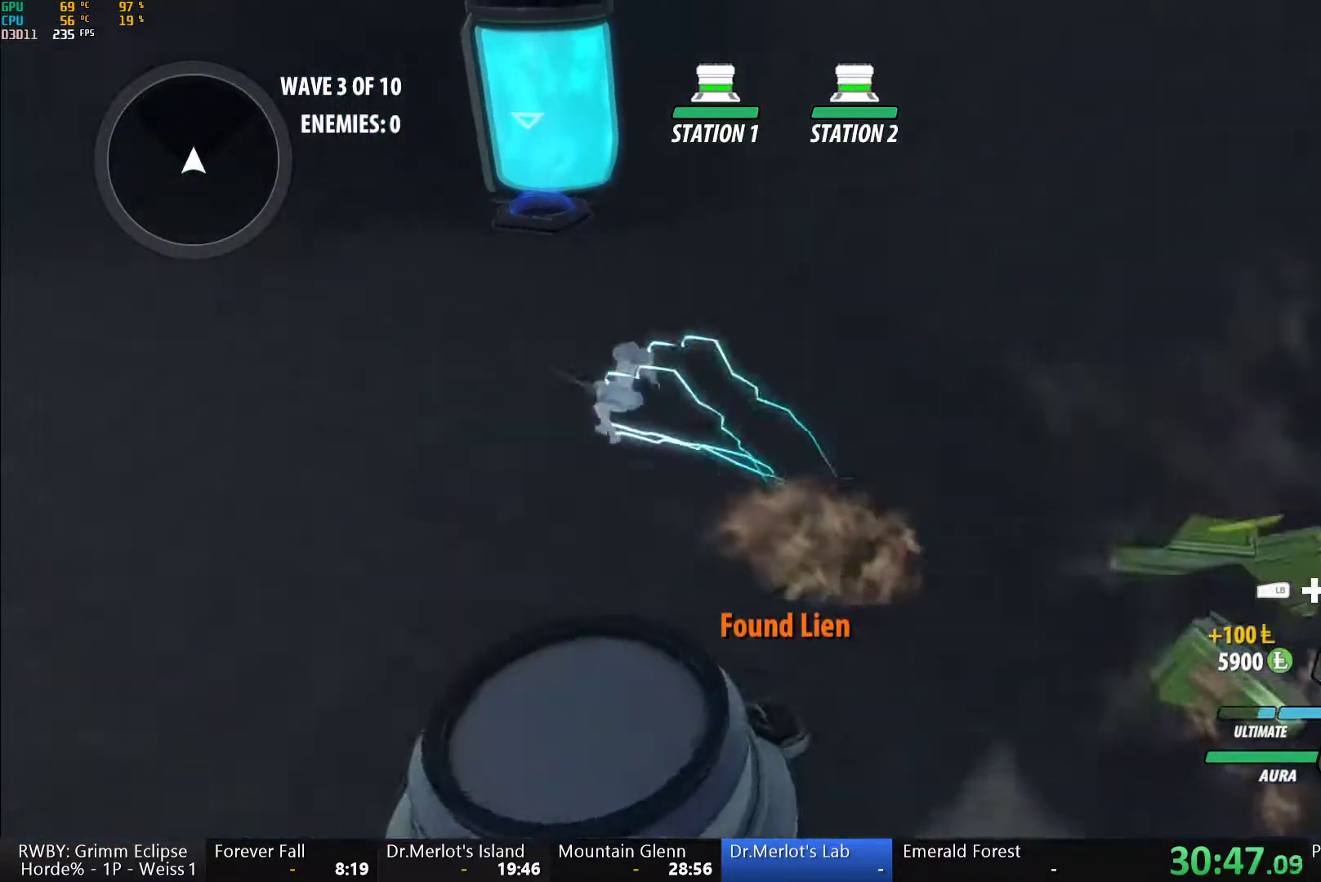
{"dt_ms": 500, "buttons": ["Y", "L1"], "left_stick": "left", "right_stick": "center", "button_events": [[17, "L1", "up"], [50, "B", "up"], [100, "L1", "down"], [117, "Y", "down"], [150, "B", "down"], [167, "Y", "up"], [233, "B", "up"], [233, "L1", "up"], [283, "L1", "down"], [317, "Y", "down"], [350, "B", "down"], [367, "Y", "up"], [417, "B", "up"], [417, "L1", "up"], [483, "L1", "down"], [500, "Y", "down"]]}
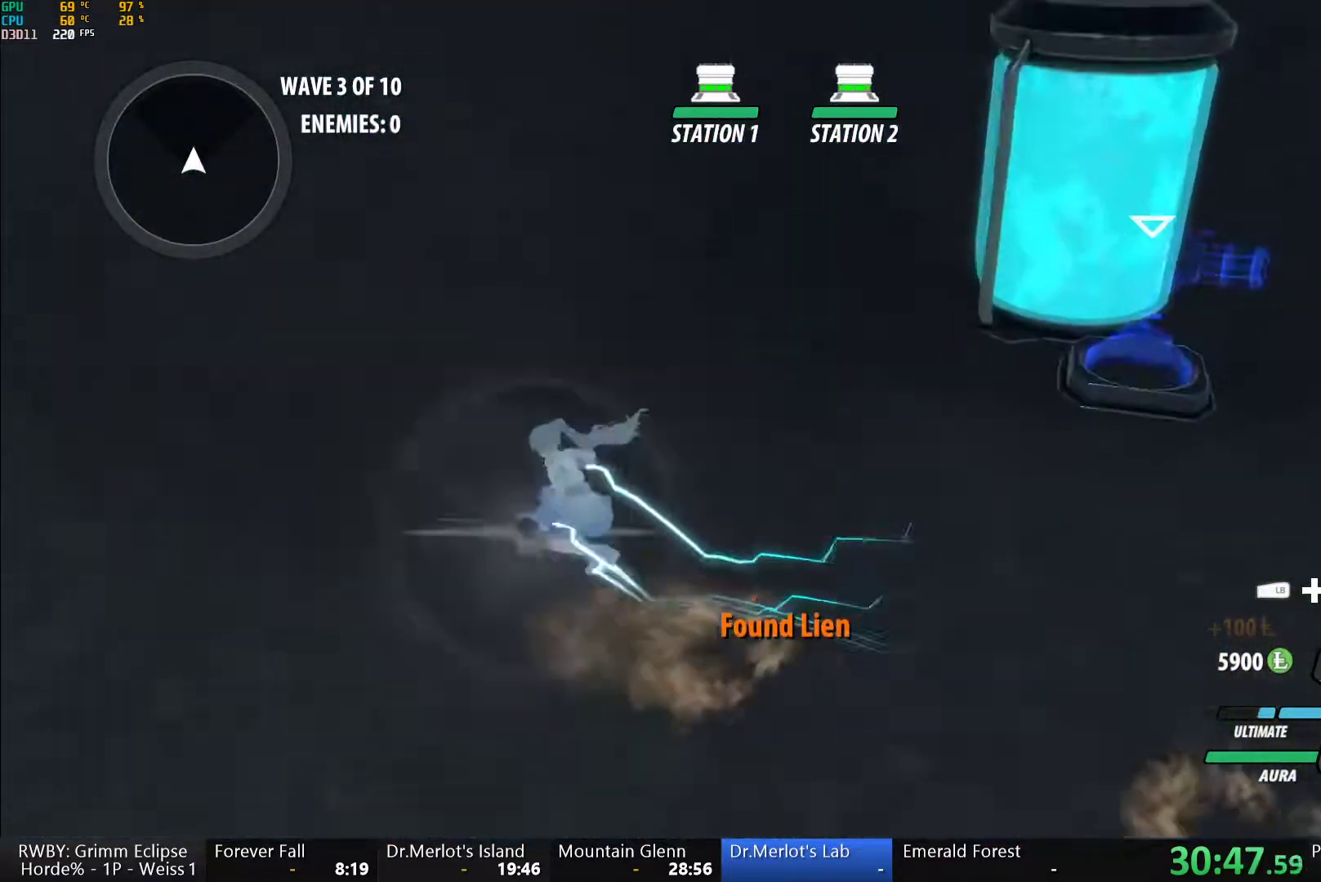
{"dt_ms": 500, "buttons": [], "left_stick": "left", "right_stick": "center", "button_events": [[67, "B", "down"], [67, "Y", "up"], [83, "L1", "up"], [117, "B", "up"], [167, "L1", "down"], [183, "Y", "down"], [217, "B", "down"], [267, "L1", "up"], [267, "Y", "up"], [317, "B", "up"], [333, "A", "down"], [333, "L1", "down"], [383, "A", "up"], [400, "Y", "down"], [450, "B", "down"], [467, "Y", "up"], [500, "B", "up"], [500, "L1", "up"]]}
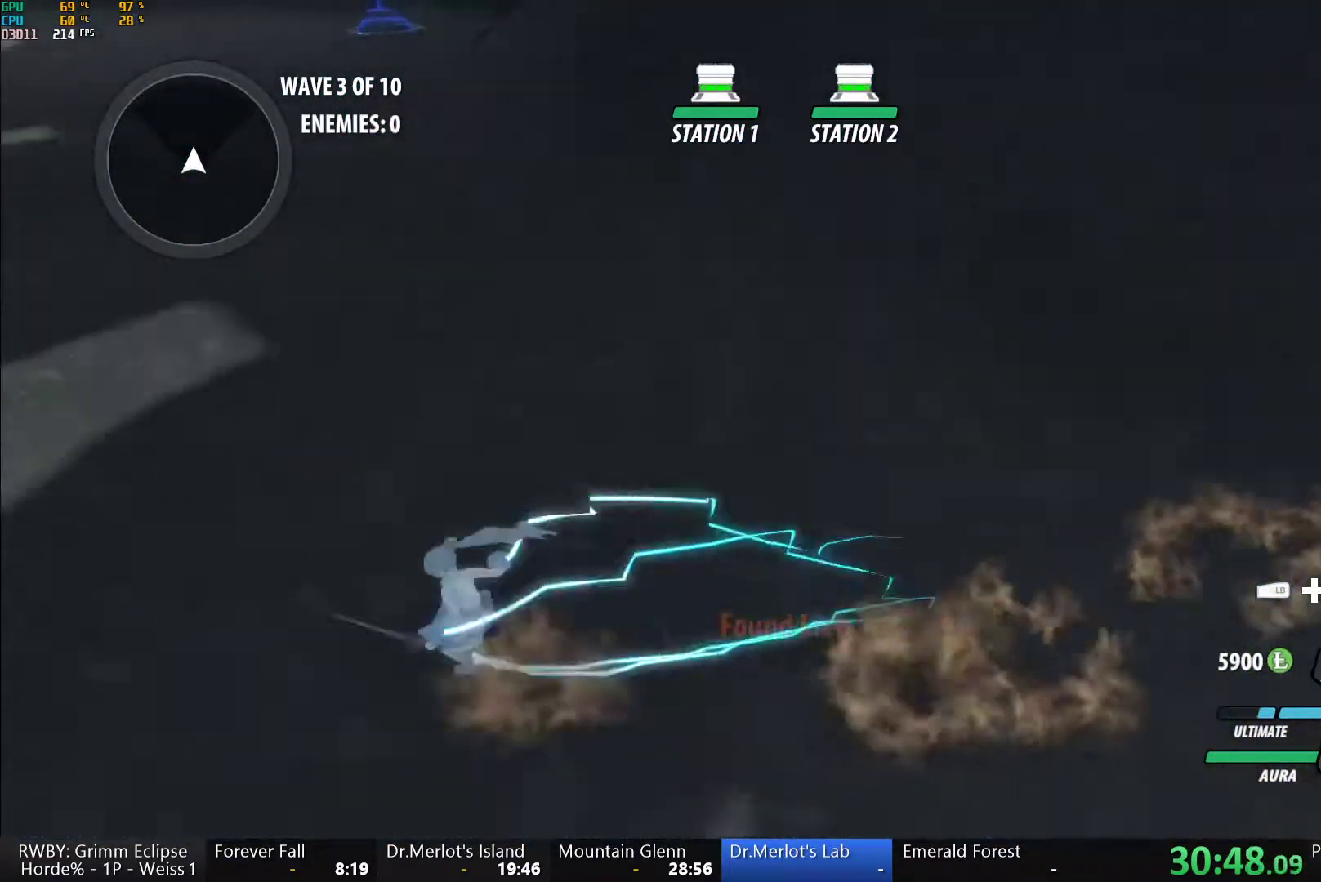
{"dt_ms": 1000, "buttons": [], "left_stick": "center", "right_stick": "center", "button_events": [[33, "A", "down"], [50, "L1", "down"], [100, "A", "up"], [100, "Y", "down"], [117, "B", "down"], [167, "Y", "up"], [200, "B", "up"], [200, "L1", "up"], [233, "A", "down"], [283, "A", "up"], [283, "L1", "down"], [300, "Y", "down"], [350, "B", "down"], [367, "Y", "up"], [400, "B", "up"], [400, "L1", "up"], [433, "A", "down"], [483, "A", "up"], [483, "L1", "down"], [483, "Y", "down"], [517, "B", "down"], [583, "Y", "up"], [617, "B", "up"], [617, "L1", "up"], [733, "L1", "down"], [833, "L1", "up"], [833, "Y", "down"], [933, "Y", "up"]]}
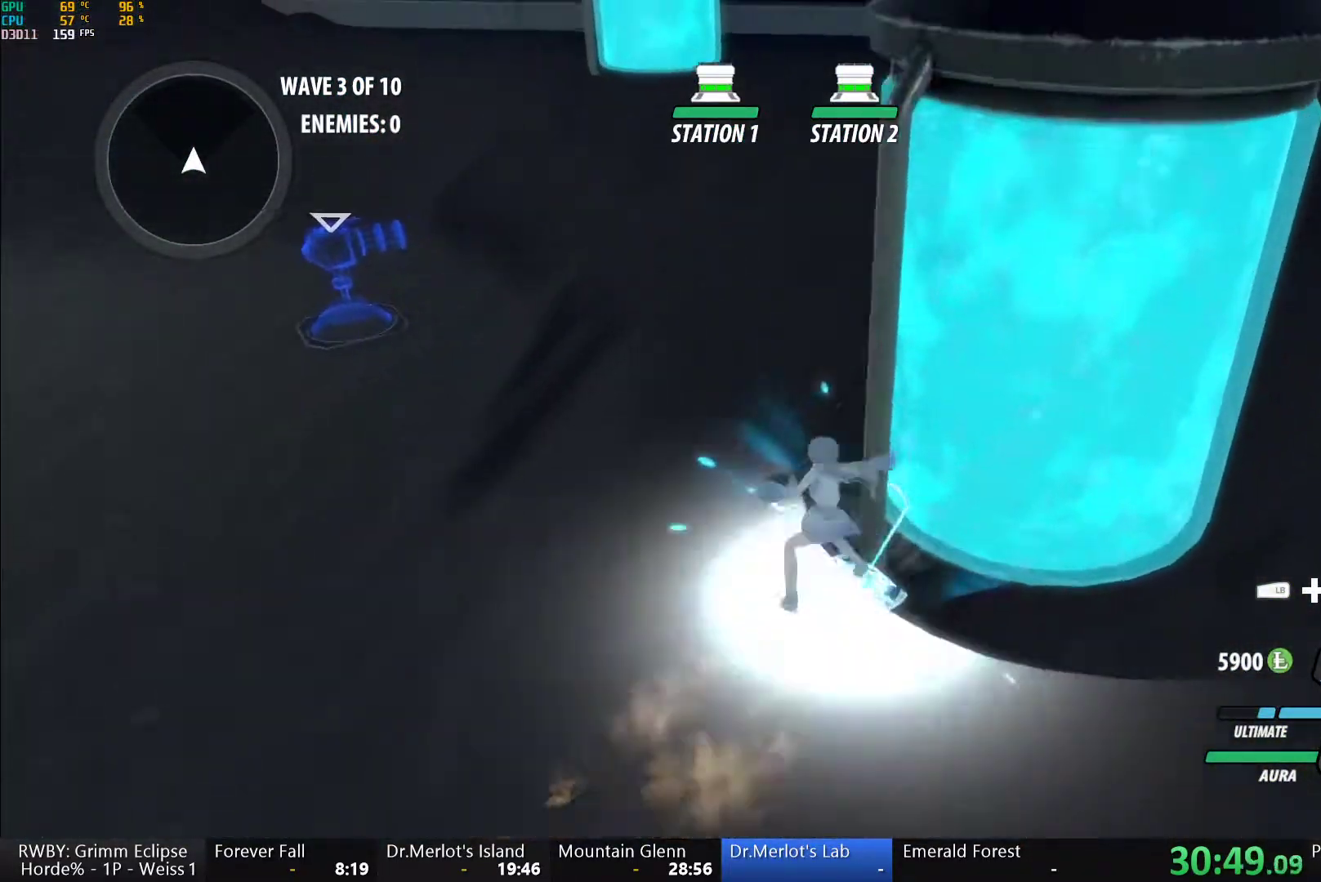
{"dt_ms": 500, "buttons": [], "left_stick": "center", "right_stick": "center", "button_events": []}
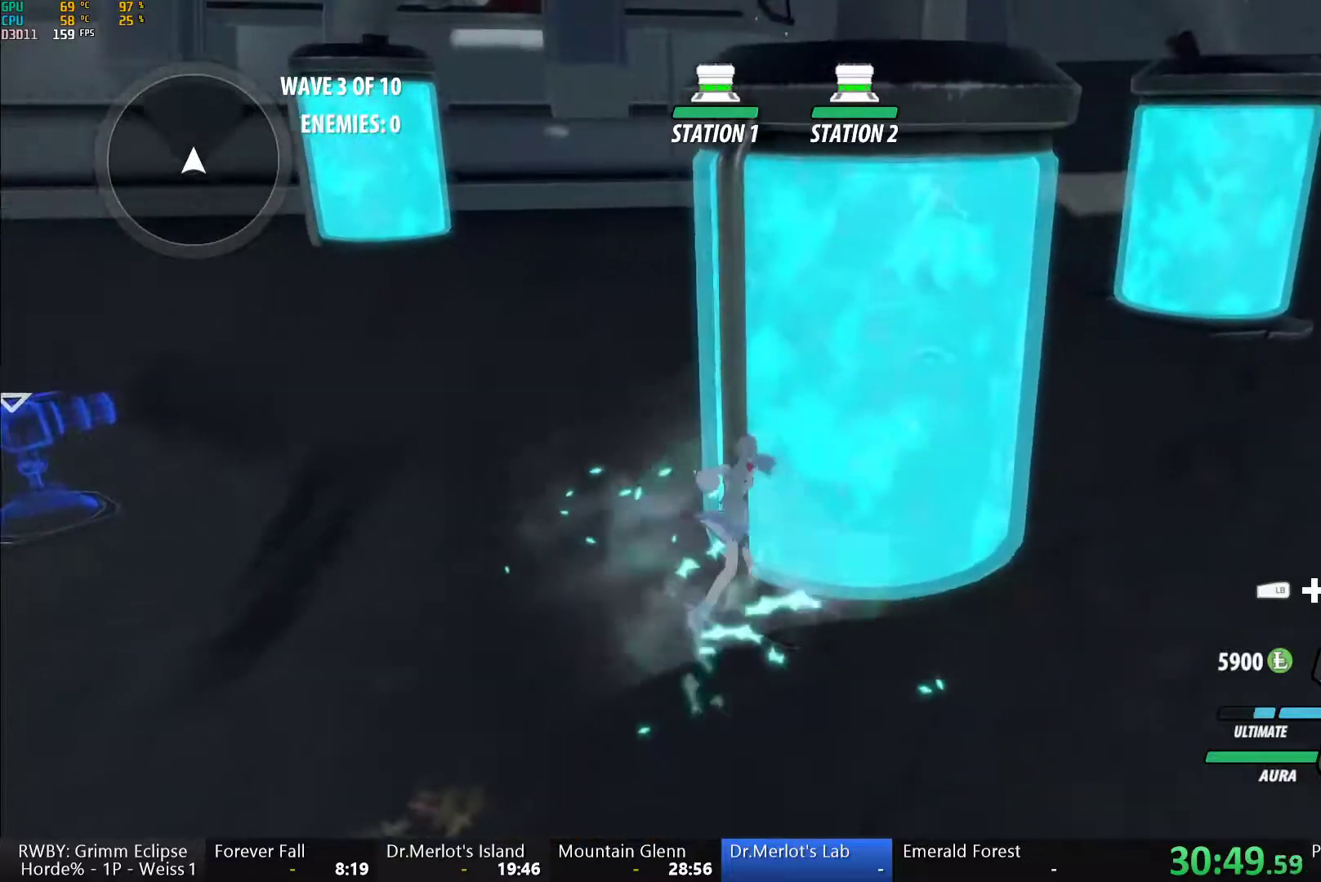
{"dt_ms": 500, "buttons": [], "left_stick": "center", "right_stick": "center", "button_events": [[167, "L1", "down"], [233, "Y", "down"], [283, "L1", "up"], [350, "Y", "up"]]}
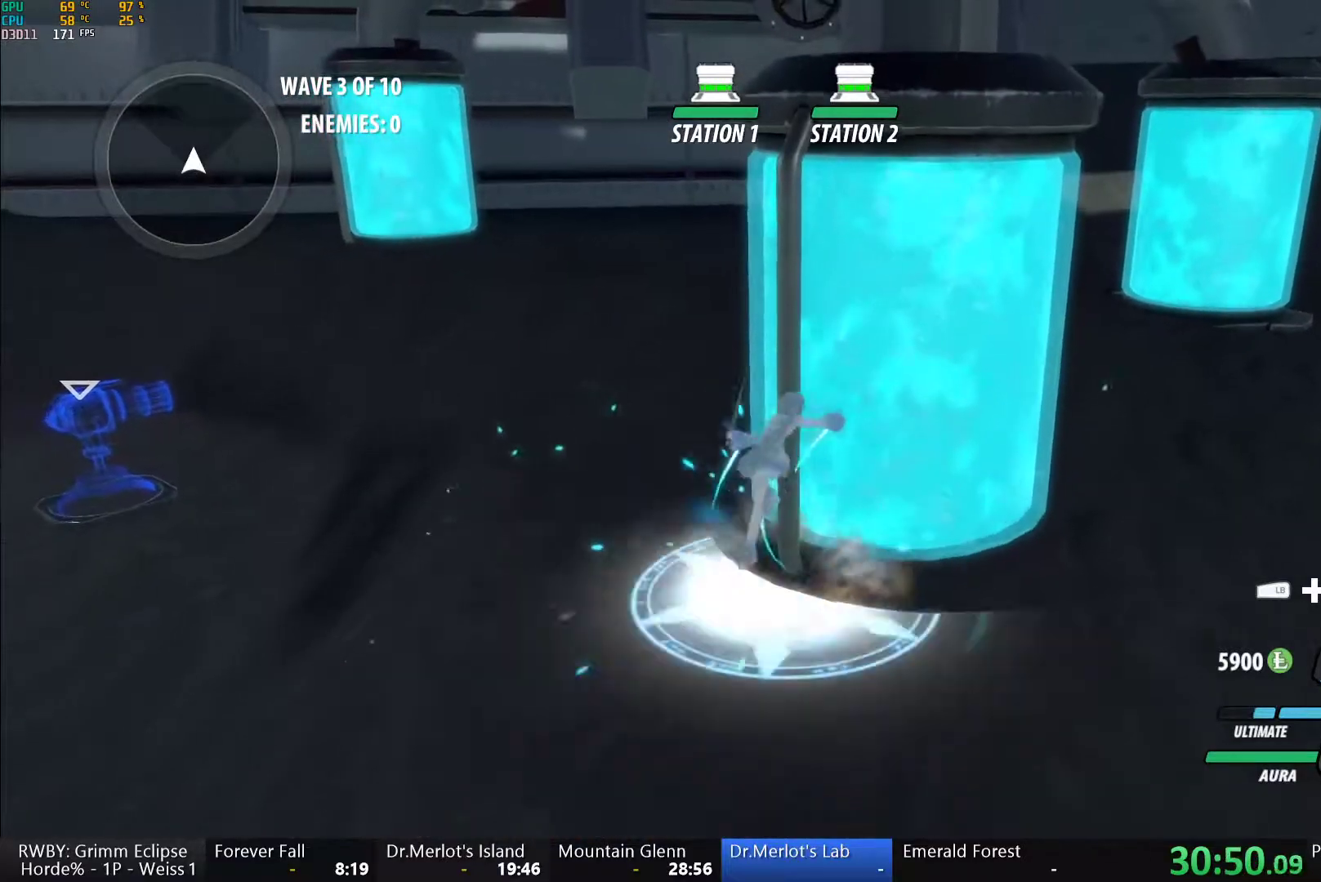
{"dt_ms": 500, "buttons": [], "left_stick": "center", "right_stick": "center", "button_events": []}
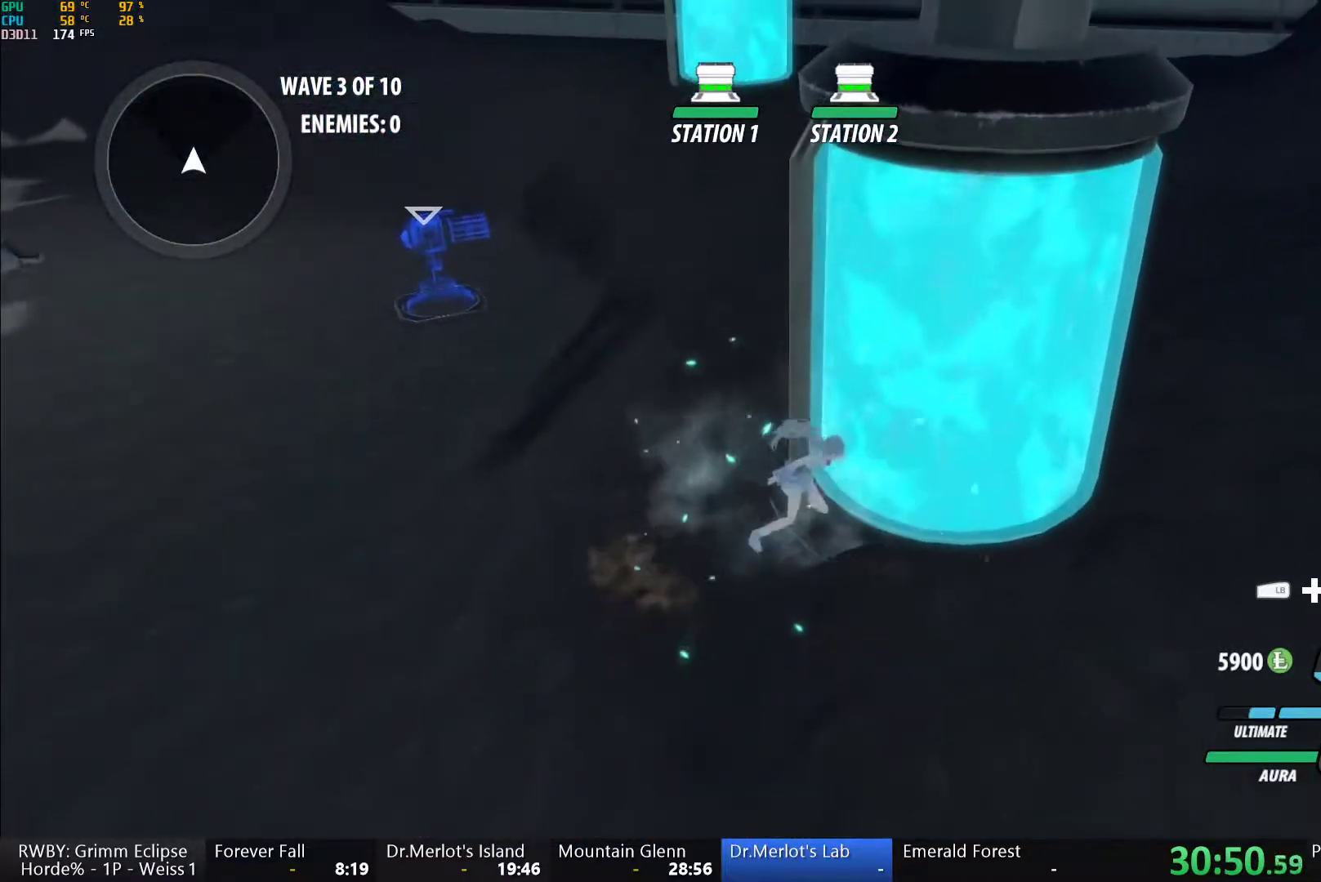
{"dt_ms": 500, "buttons": [], "left_stick": "center", "right_stick": "left", "button_events": [[67, "L1", "down"], [133, "Y", "down"], [200, "L1", "up"], [217, "Y", "up"]]}